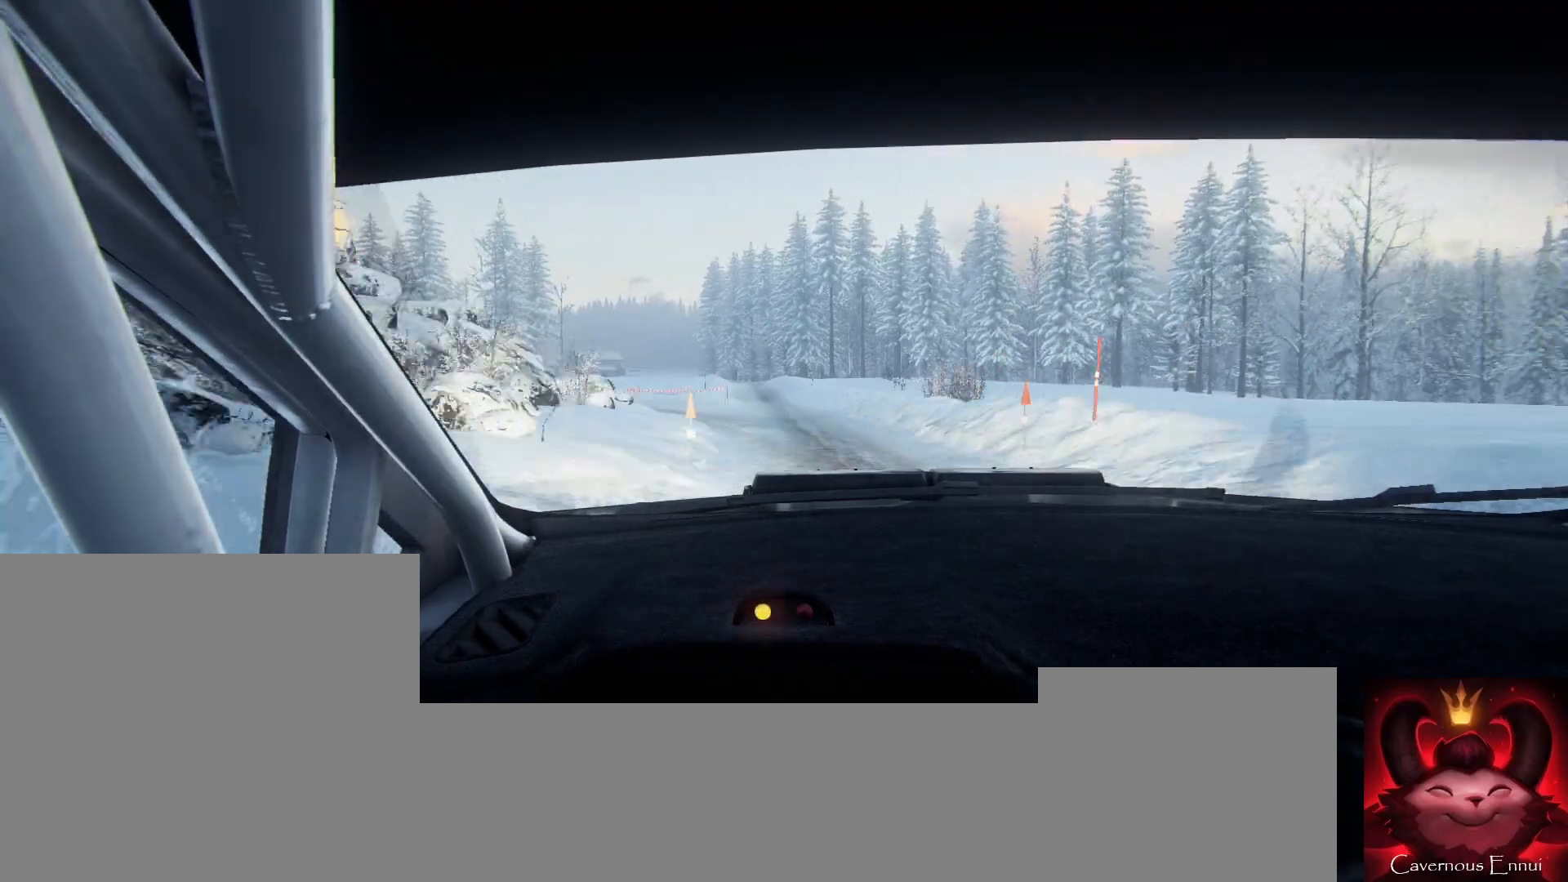
Gameplay with a controller (Xbox layout); each line is a JSON object with the inputs held at the frame after it. "events" lists button and stick changes between this image and that frame as [ms after this image, input, new state], when the widget could be followed in between.
{"buttons": [], "left_stick": "center", "right_stick": "up", "events": [[33, "left_stick", "down-left"], [133, "left_stick", "center"], [300, "R1", "down"], [367, "R1", "up"]]}
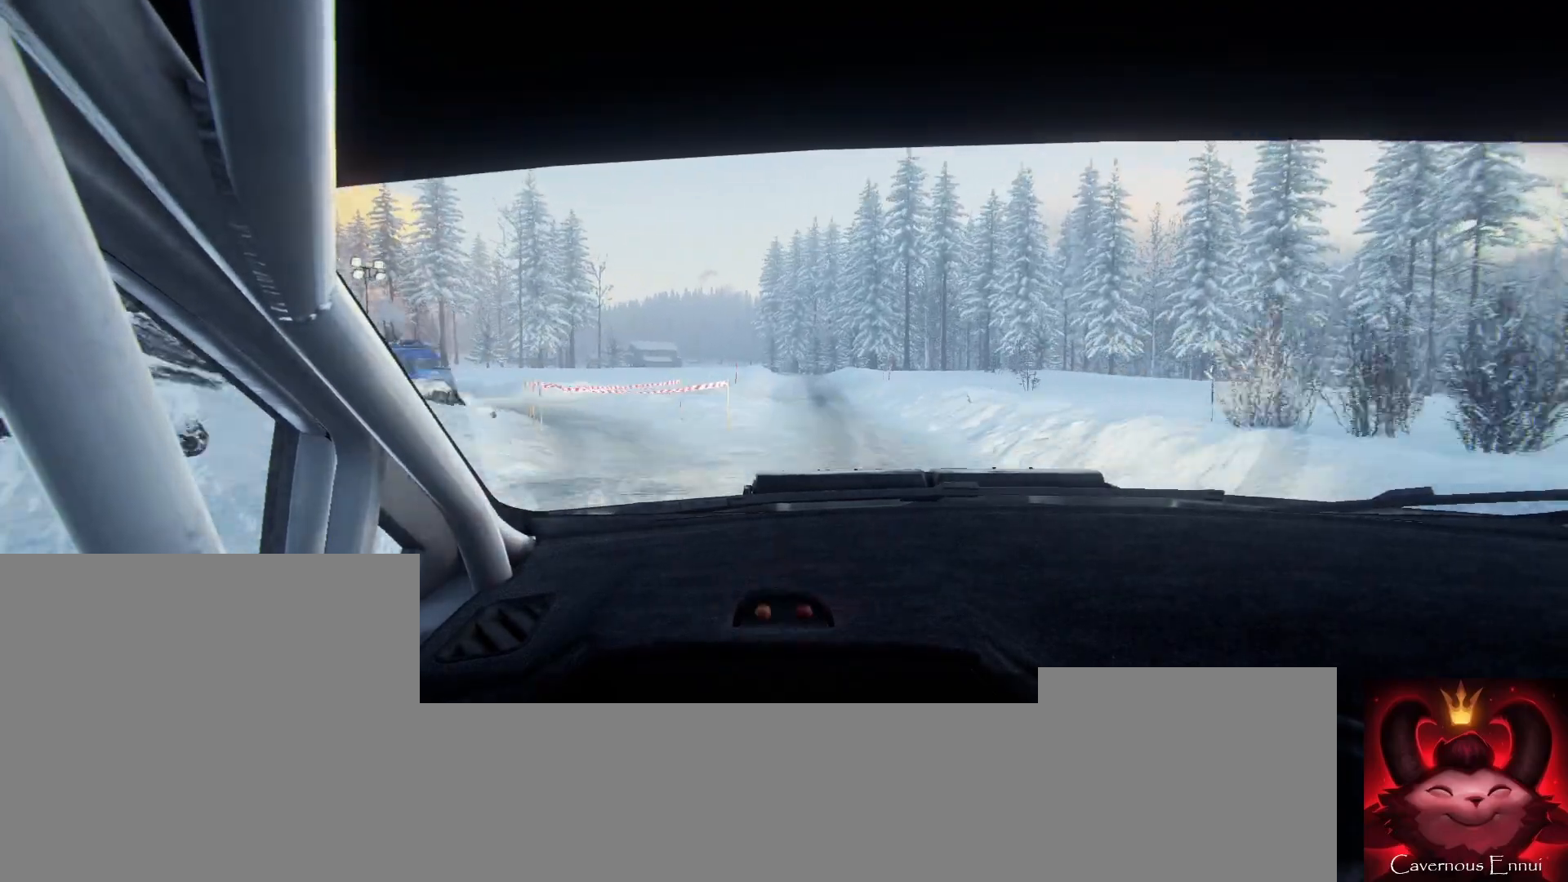
{"buttons": [], "left_stick": "center", "right_stick": "up", "events": []}
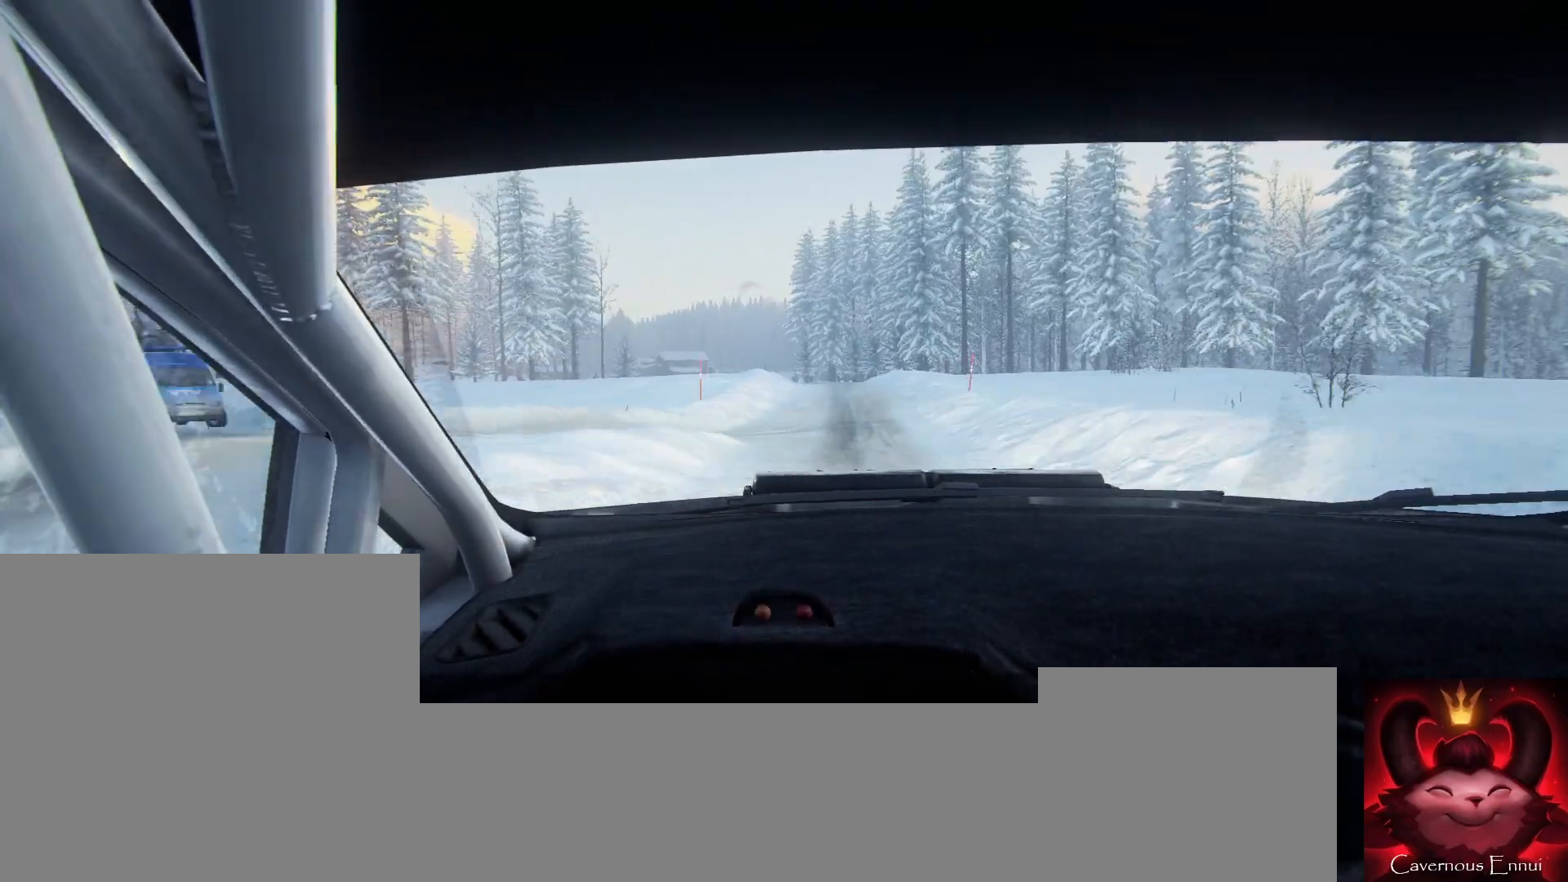
{"buttons": [], "left_stick": "right", "right_stick": "center", "events": [[367, "left_stick", "right"], [400, "right_stick", "center"]]}
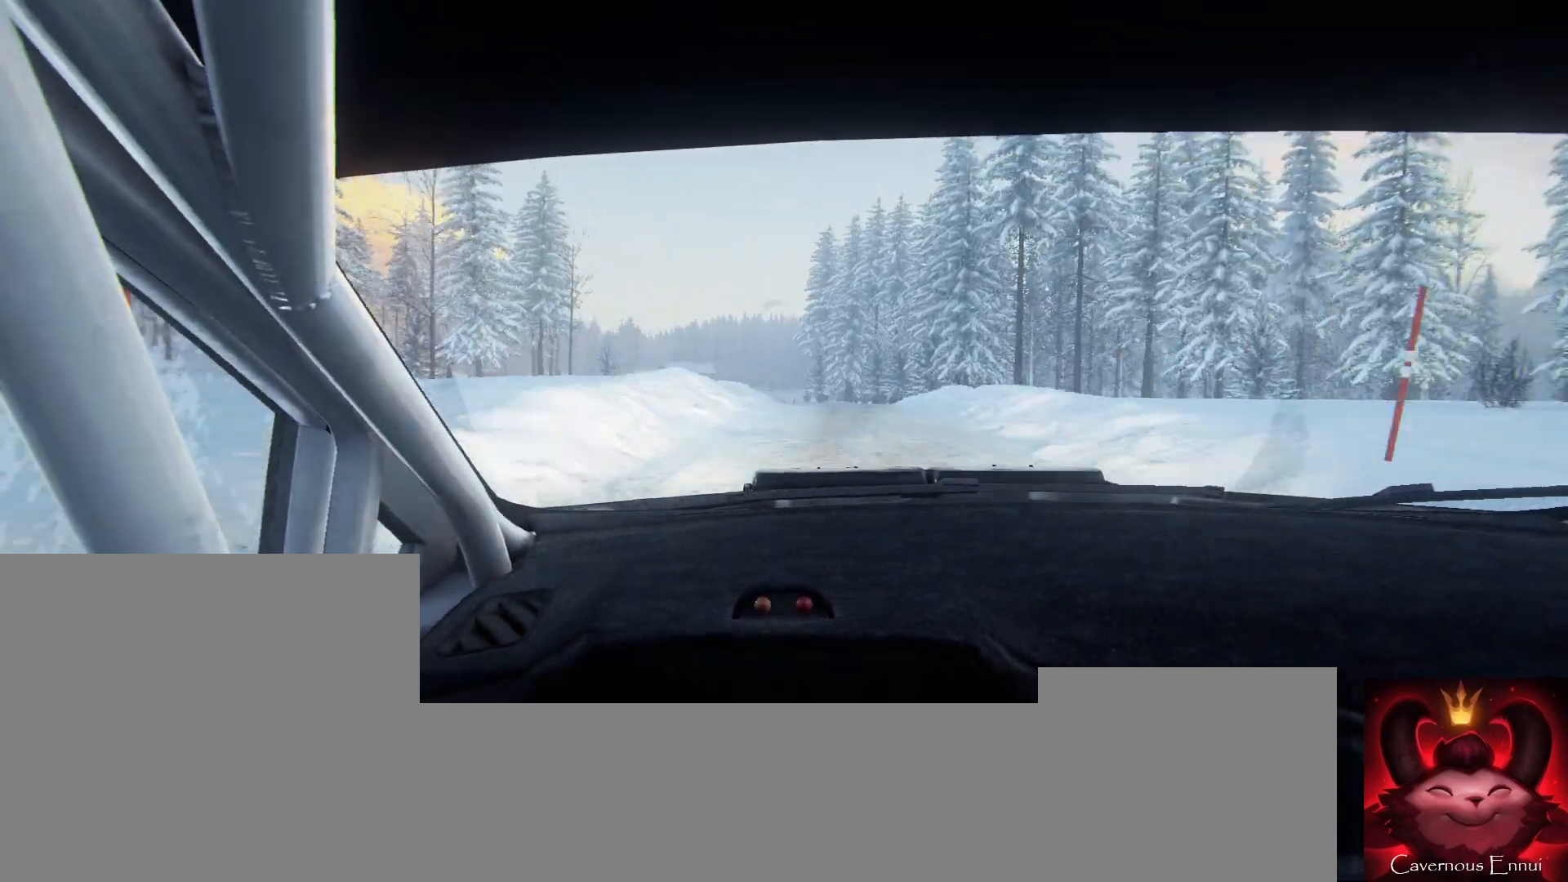
{"buttons": [], "left_stick": "left", "right_stick": "up", "events": [[67, "left_stick", "center"], [200, "right_stick", "up"], [500, "left_stick", "left"]]}
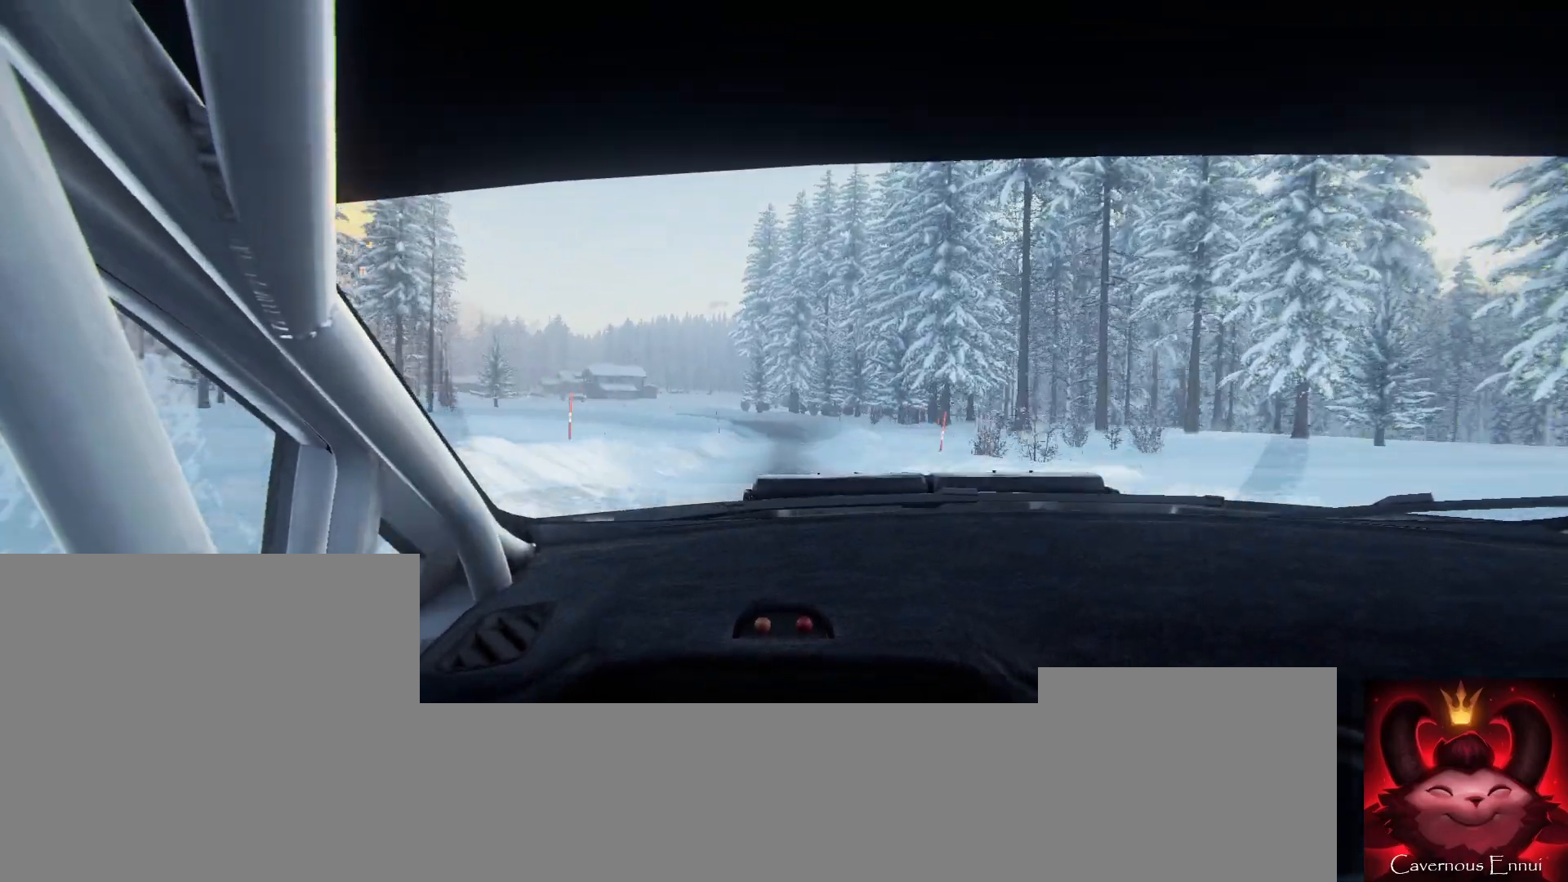
{"buttons": [], "left_stick": "left", "right_stick": "up", "events": [[267, "right_stick", "center"], [333, "left_stick", "center"], [400, "left_stick", "left"], [500, "right_stick", "up"]]}
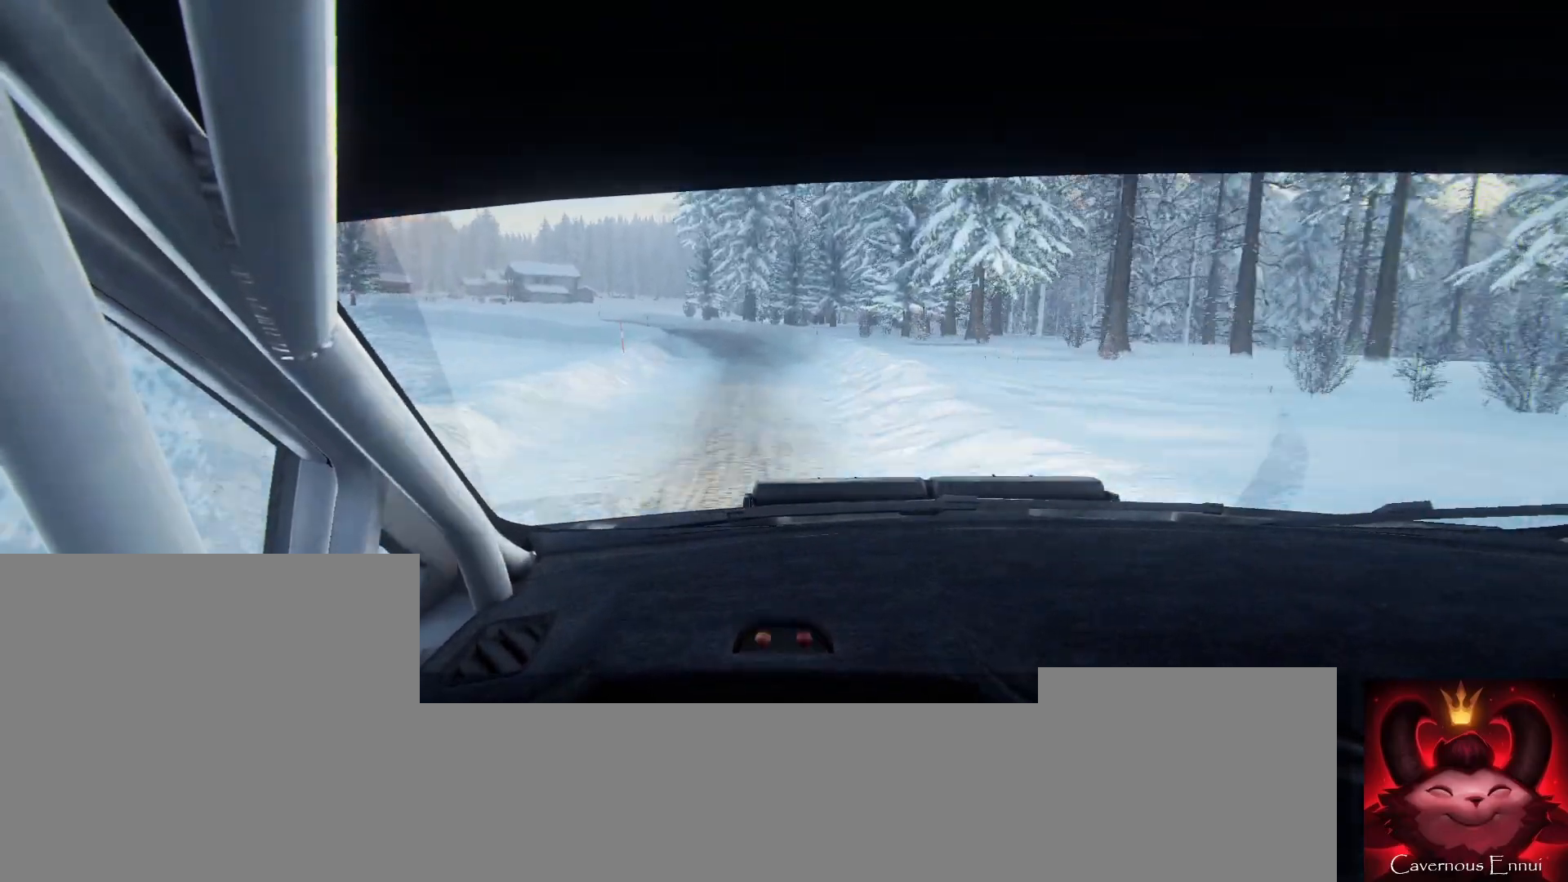
{"buttons": ["L2"], "left_stick": "center", "right_stick": "center", "events": [[200, "left_stick", "center"], [467, "L2", "down"], [500, "right_stick", "center"]]}
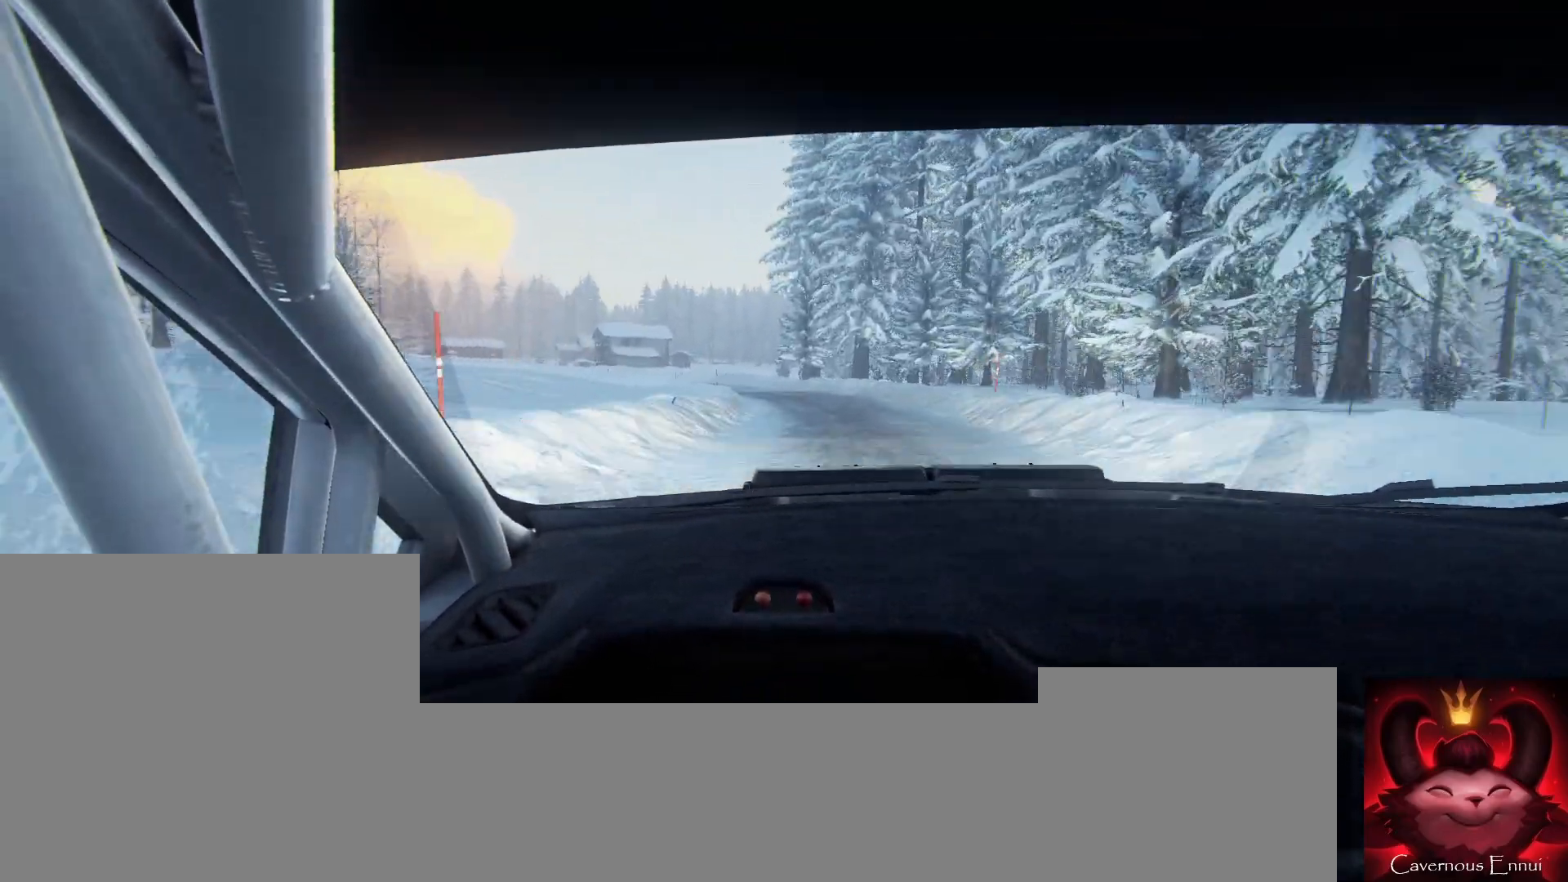
{"buttons": [], "left_stick": "left", "right_stick": "center", "events": [[33, "left_stick", "left"], [100, "L1", "down"], [200, "L1", "up"], [267, "L2", "up"], [267, "left_stick", "center"], [333, "L2", "down"], [367, "left_stick", "left"], [467, "L2", "up"]]}
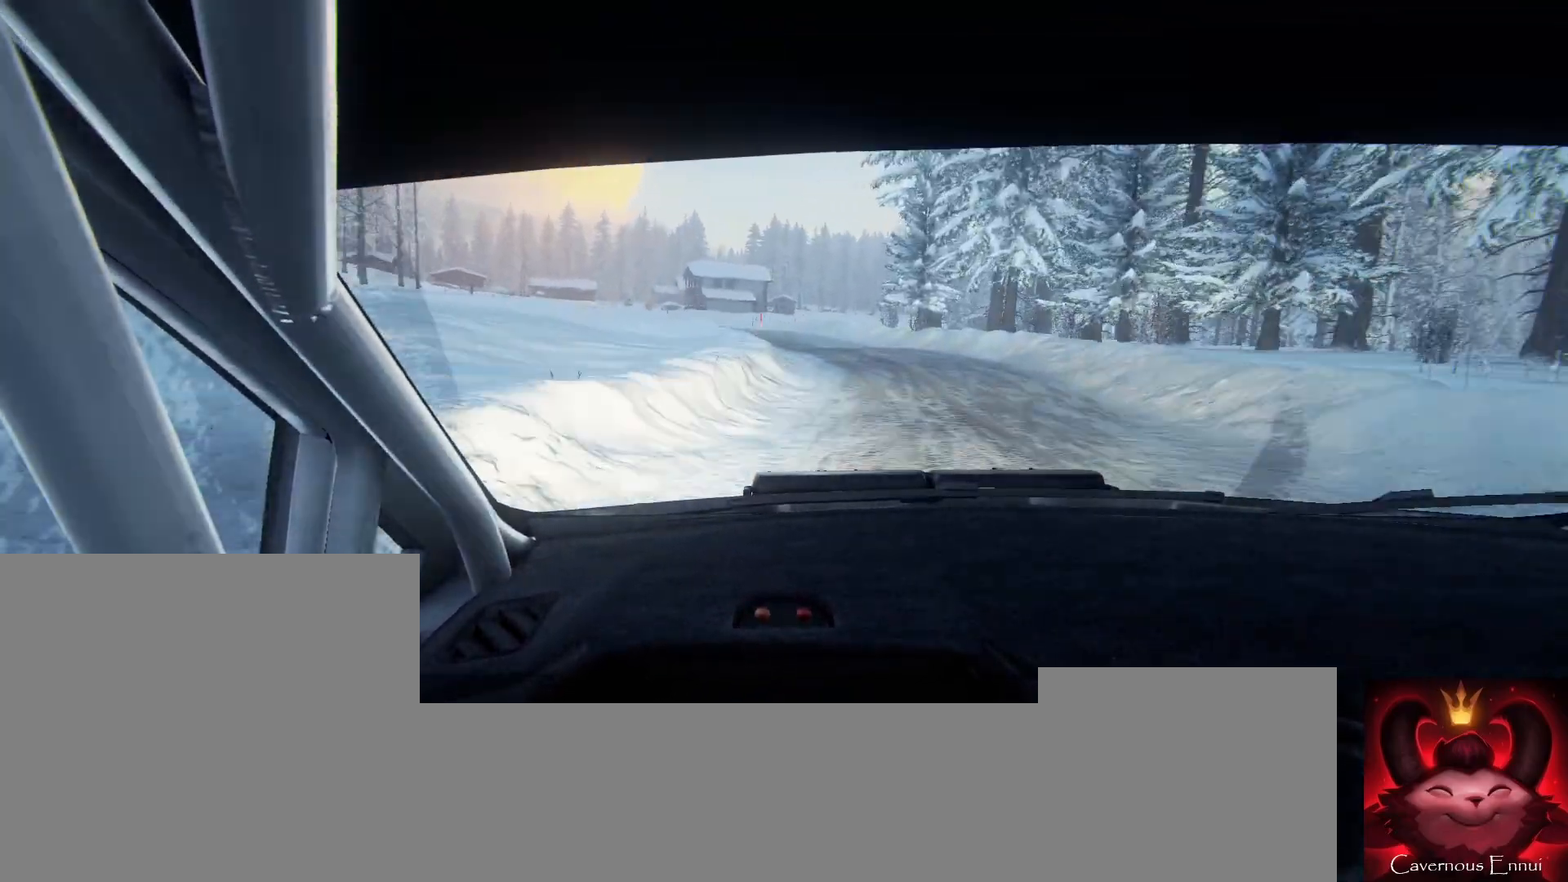
{"buttons": [], "left_stick": "left", "right_stick": "center", "events": [[33, "left_stick", "center"], [100, "left_stick", "left"], [300, "right_stick", "up"], [333, "left_stick", "center"], [433, "left_stick", "left"], [433, "right_stick", "center"]]}
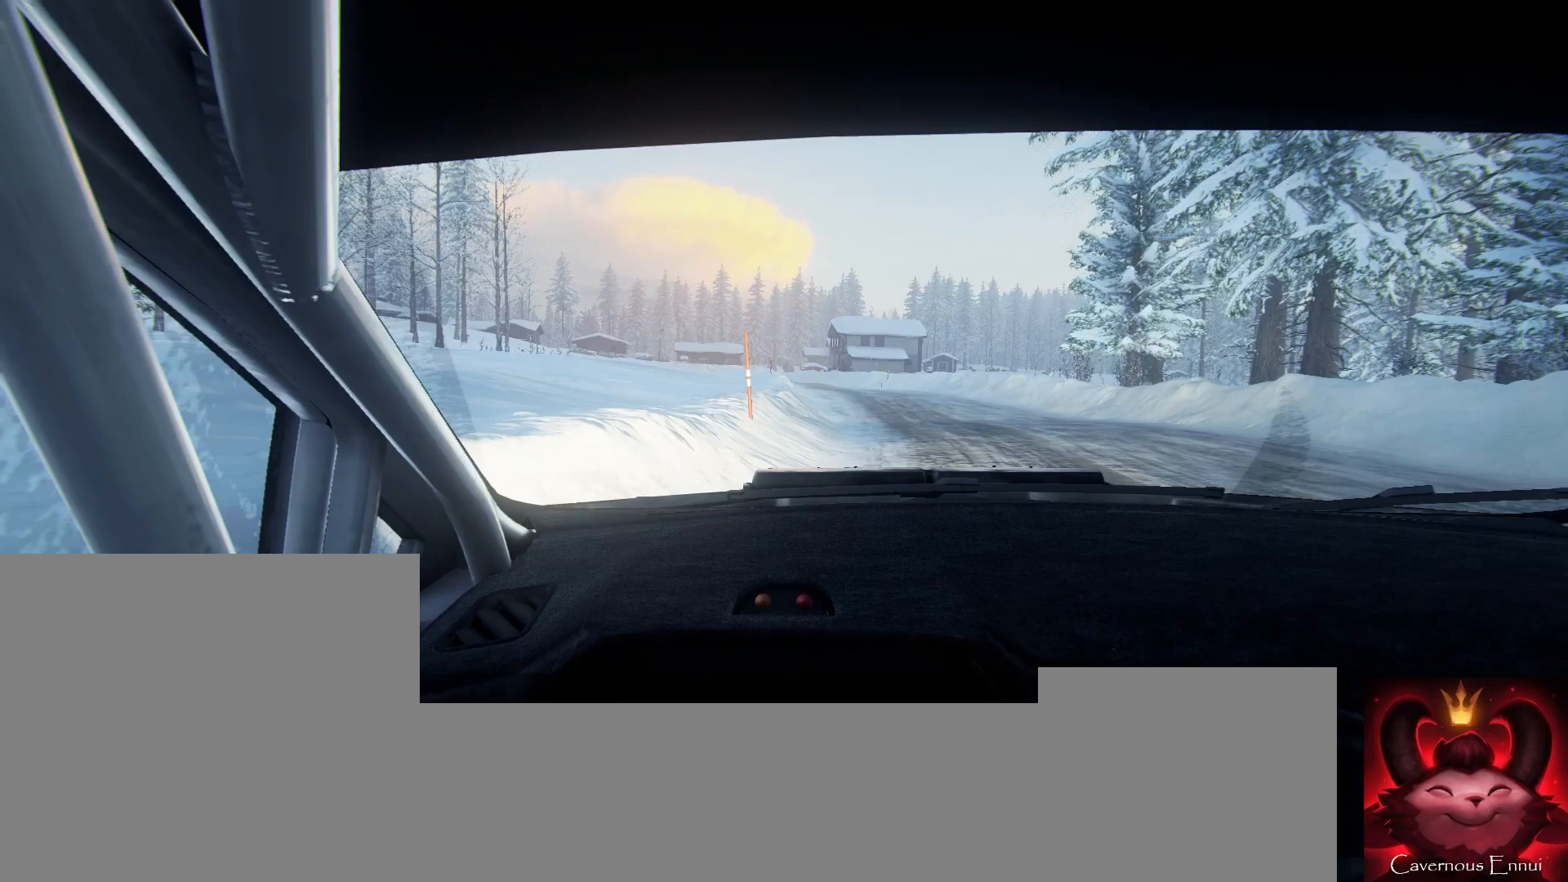
{"buttons": [], "left_stick": "left", "right_stick": "up", "events": [[100, "left_stick", "center"], [200, "left_stick", "left"], [300, "right_stick", "up"], [333, "left_stick", "center"], [500, "left_stick", "left"]]}
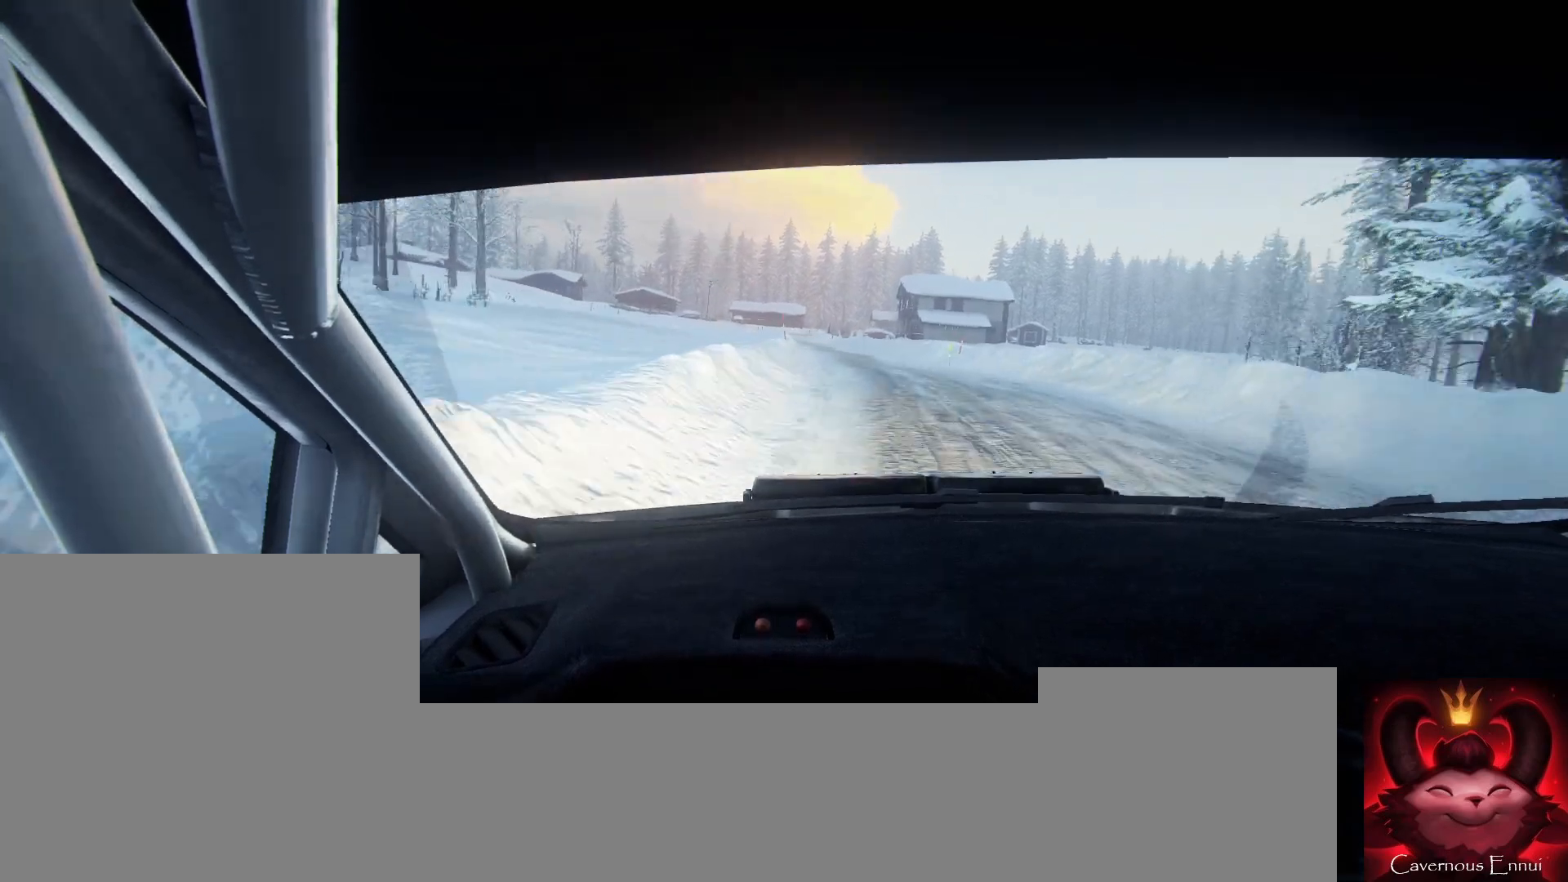
{"buttons": [], "left_stick": "center", "right_stick": "up", "events": [[100, "left_stick", "center"], [267, "left_stick", "left"], [400, "left_stick", "center"]]}
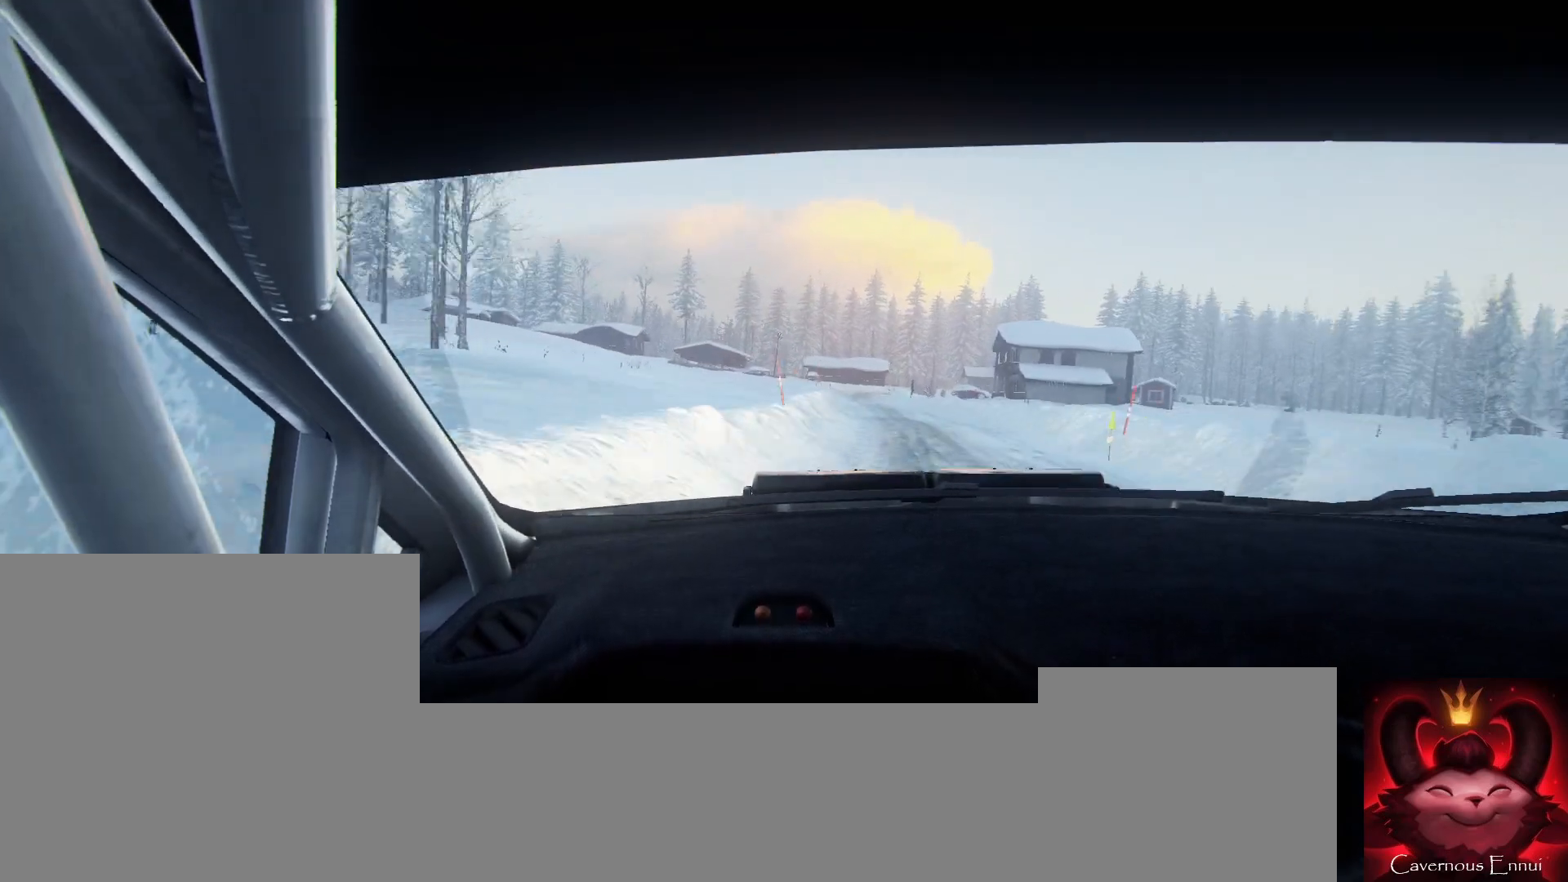
{"buttons": [], "left_stick": "center", "right_stick": "up", "events": [[267, "left_stick", "right"], [433, "left_stick", "center"]]}
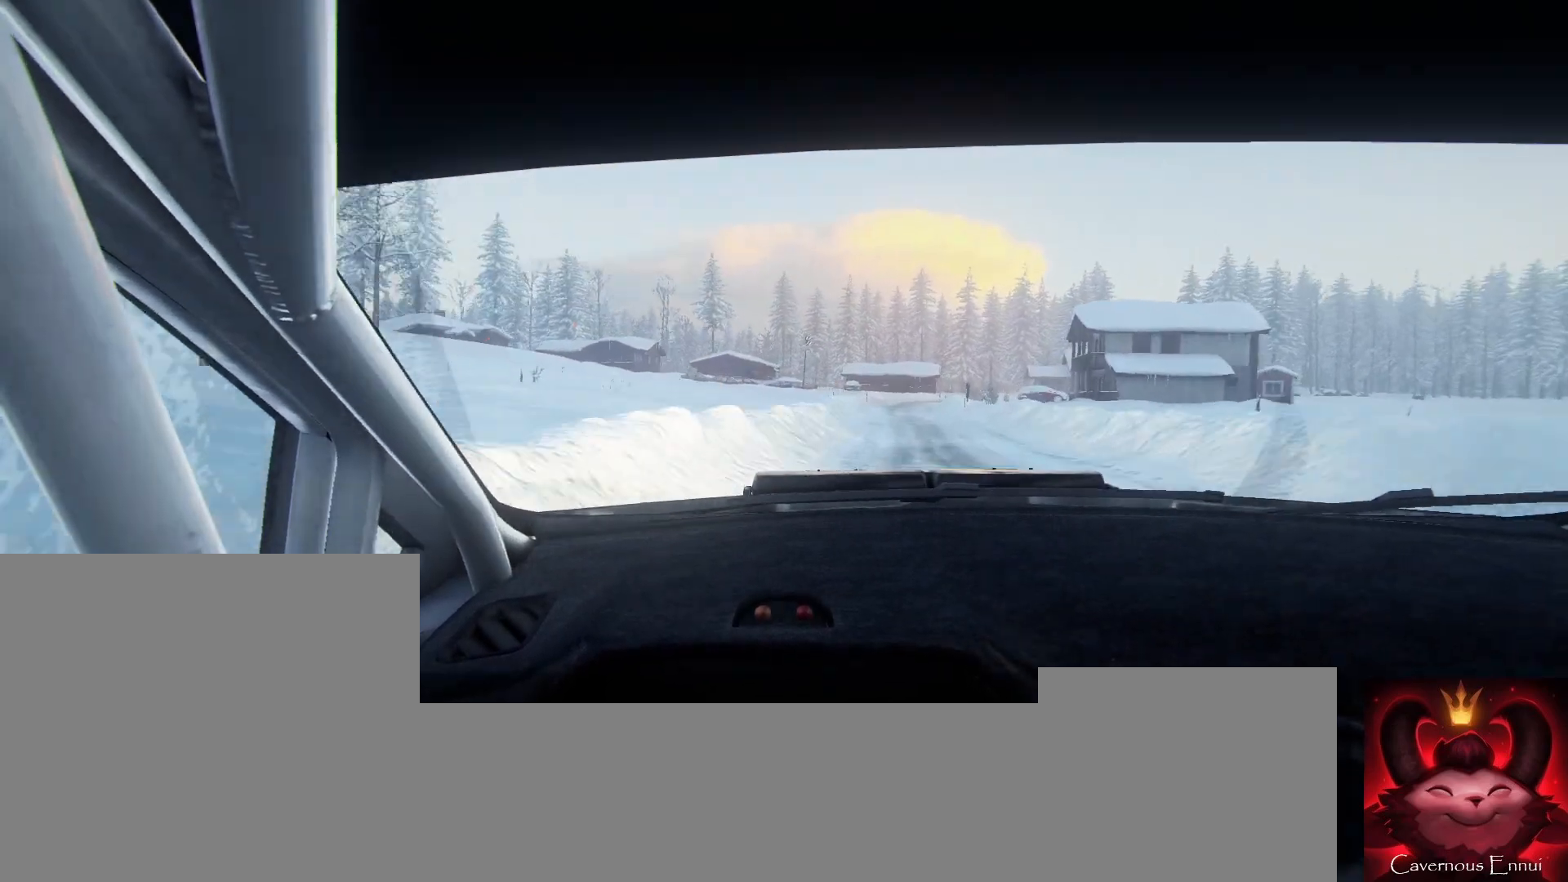
{"buttons": [], "left_stick": "center", "right_stick": "up", "events": [[333, "left_stick", "right"], [500, "left_stick", "center"]]}
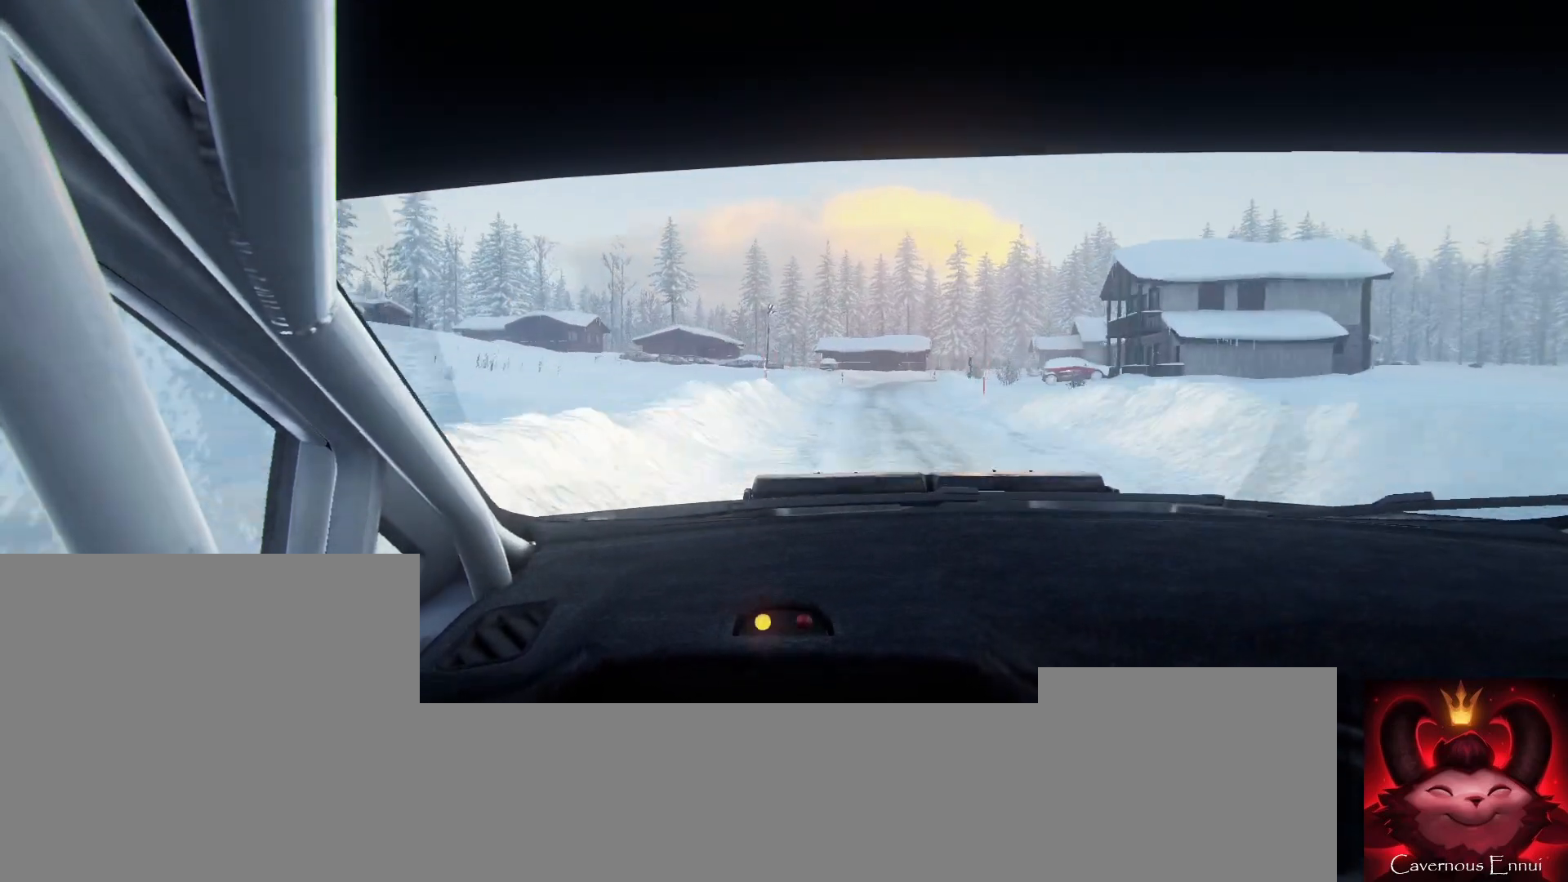
{"buttons": [], "left_stick": "center", "right_stick": "up", "events": [[300, "left_stick", "right"], [433, "R1", "down"], [500, "R1", "up"], [500, "left_stick", "center"]]}
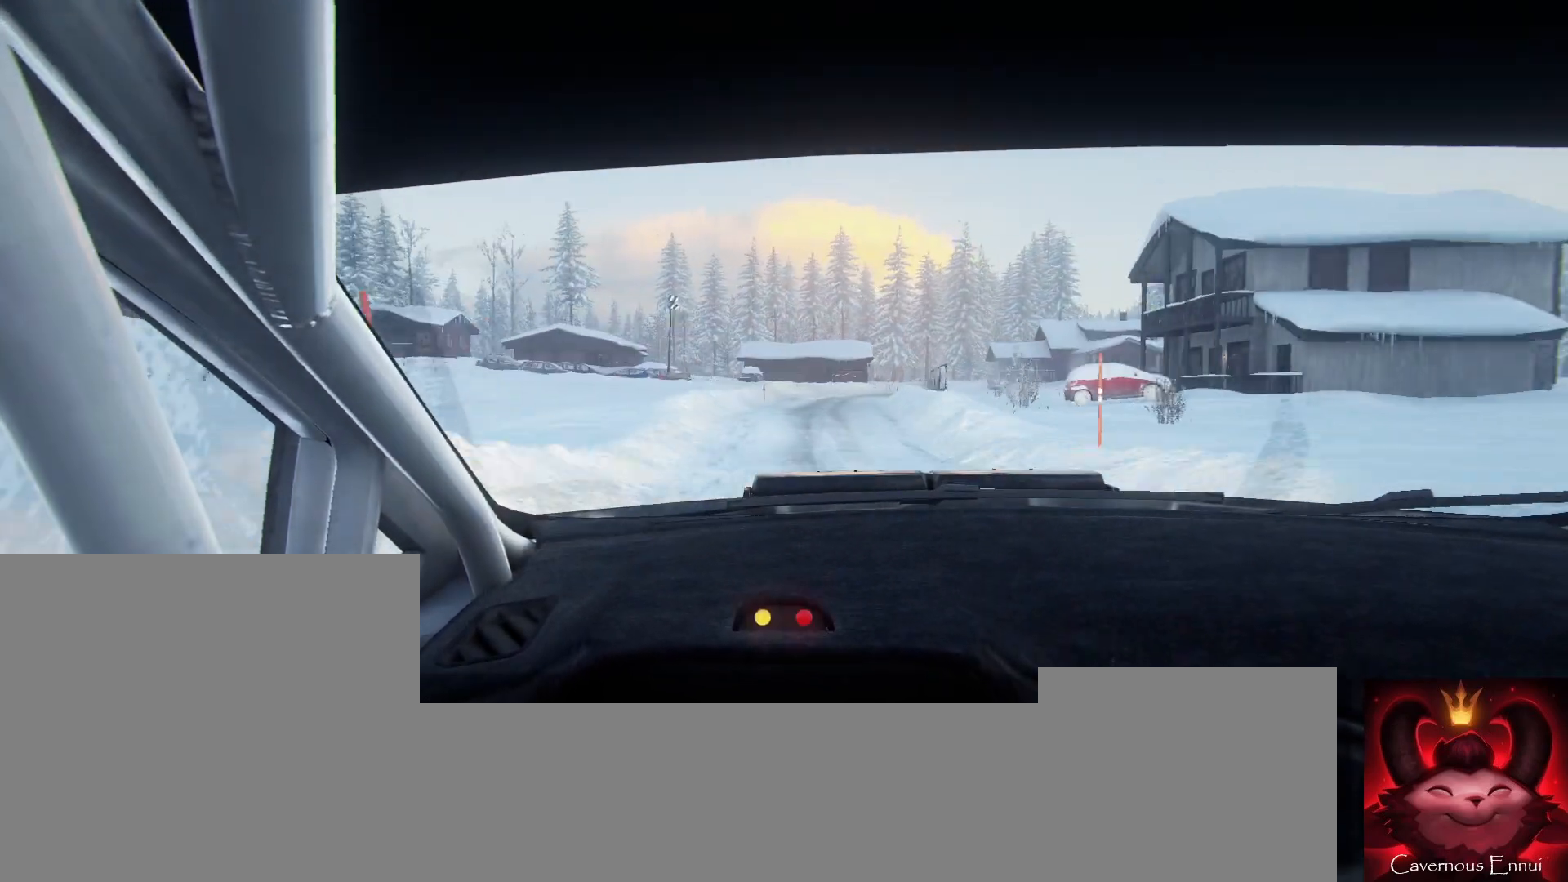
{"buttons": [], "left_stick": "center", "right_stick": "center", "events": [[200, "left_stick", "right"], [400, "right_stick", "center"], [500, "left_stick", "center"]]}
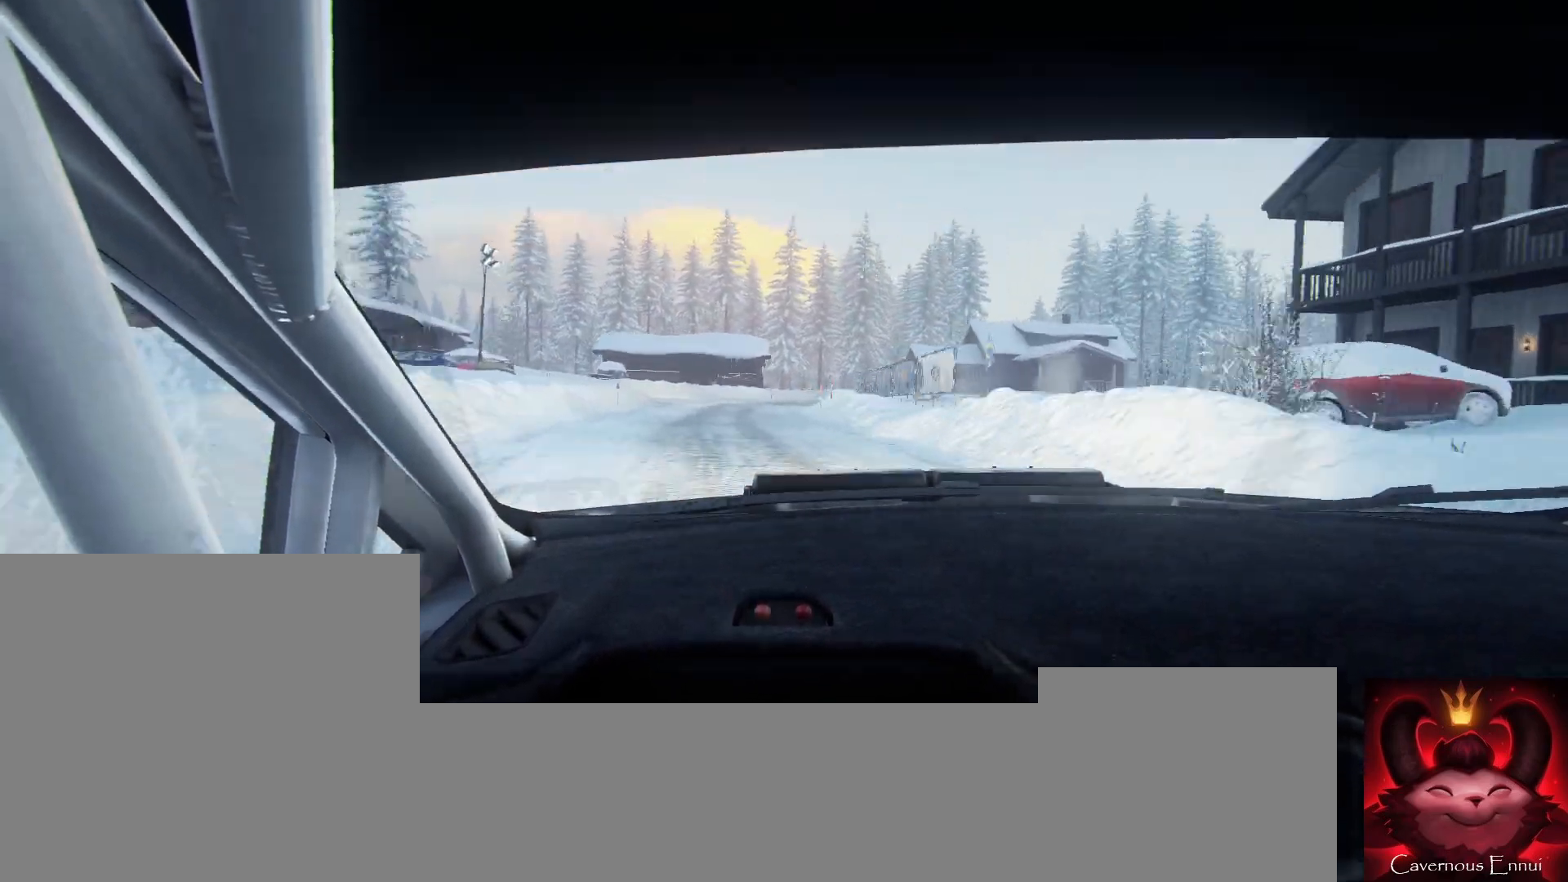
{"buttons": [], "left_stick": "center", "right_stick": "up", "events": [[133, "right_stick", "up"], [267, "right_stick", "center"], [500, "right_stick", "up"]]}
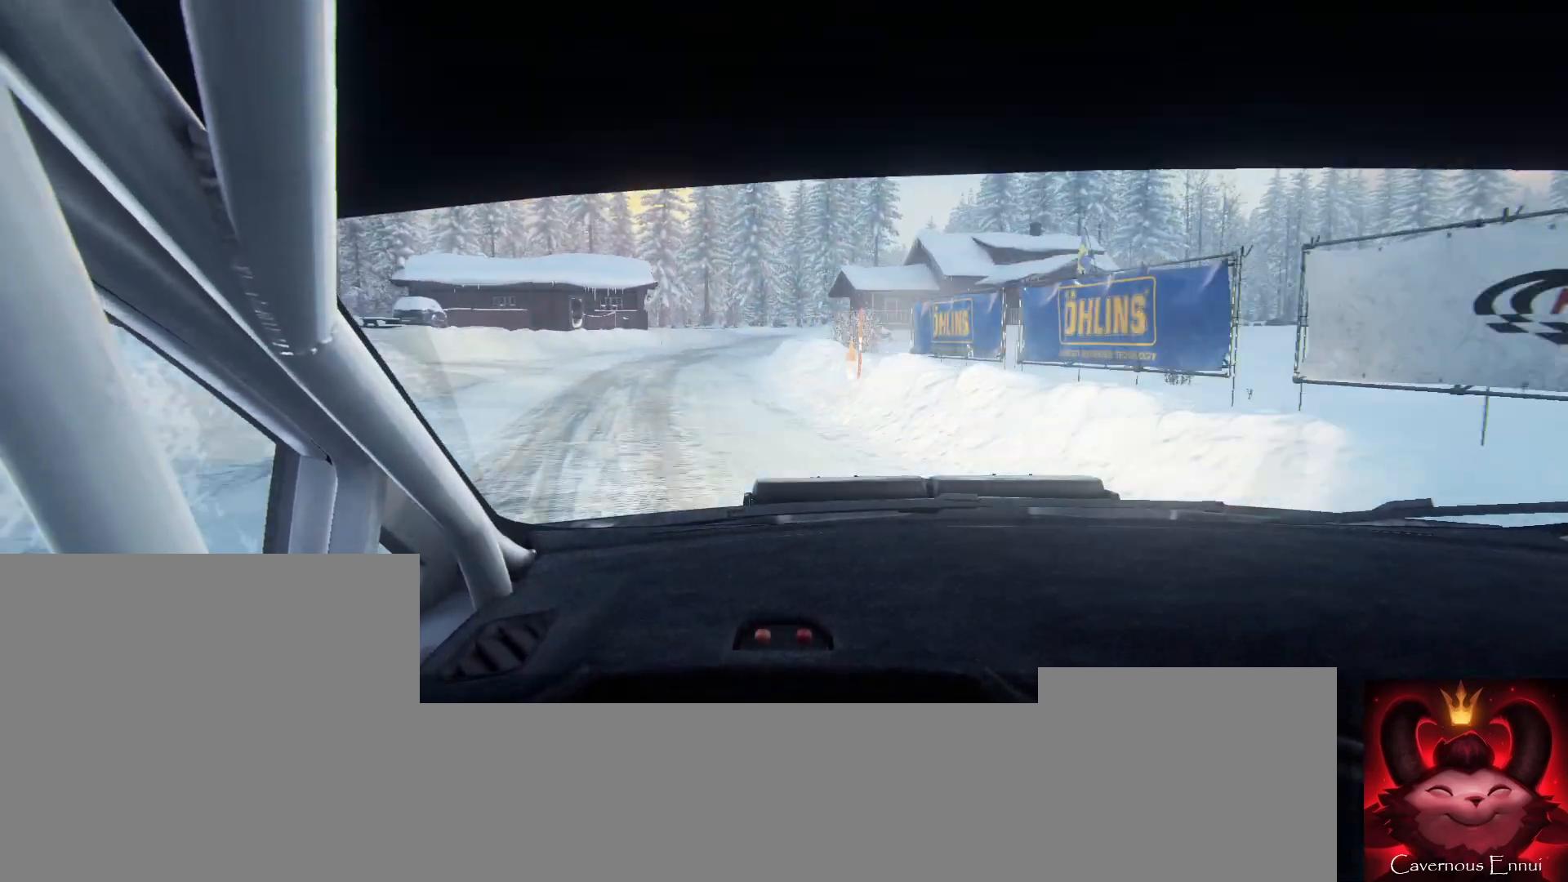
{"buttons": [], "left_stick": "center", "right_stick": "up", "events": [[133, "left_stick", "right"], [200, "right_stick", "center"], [333, "left_stick", "center"], [367, "right_stick", "up"]]}
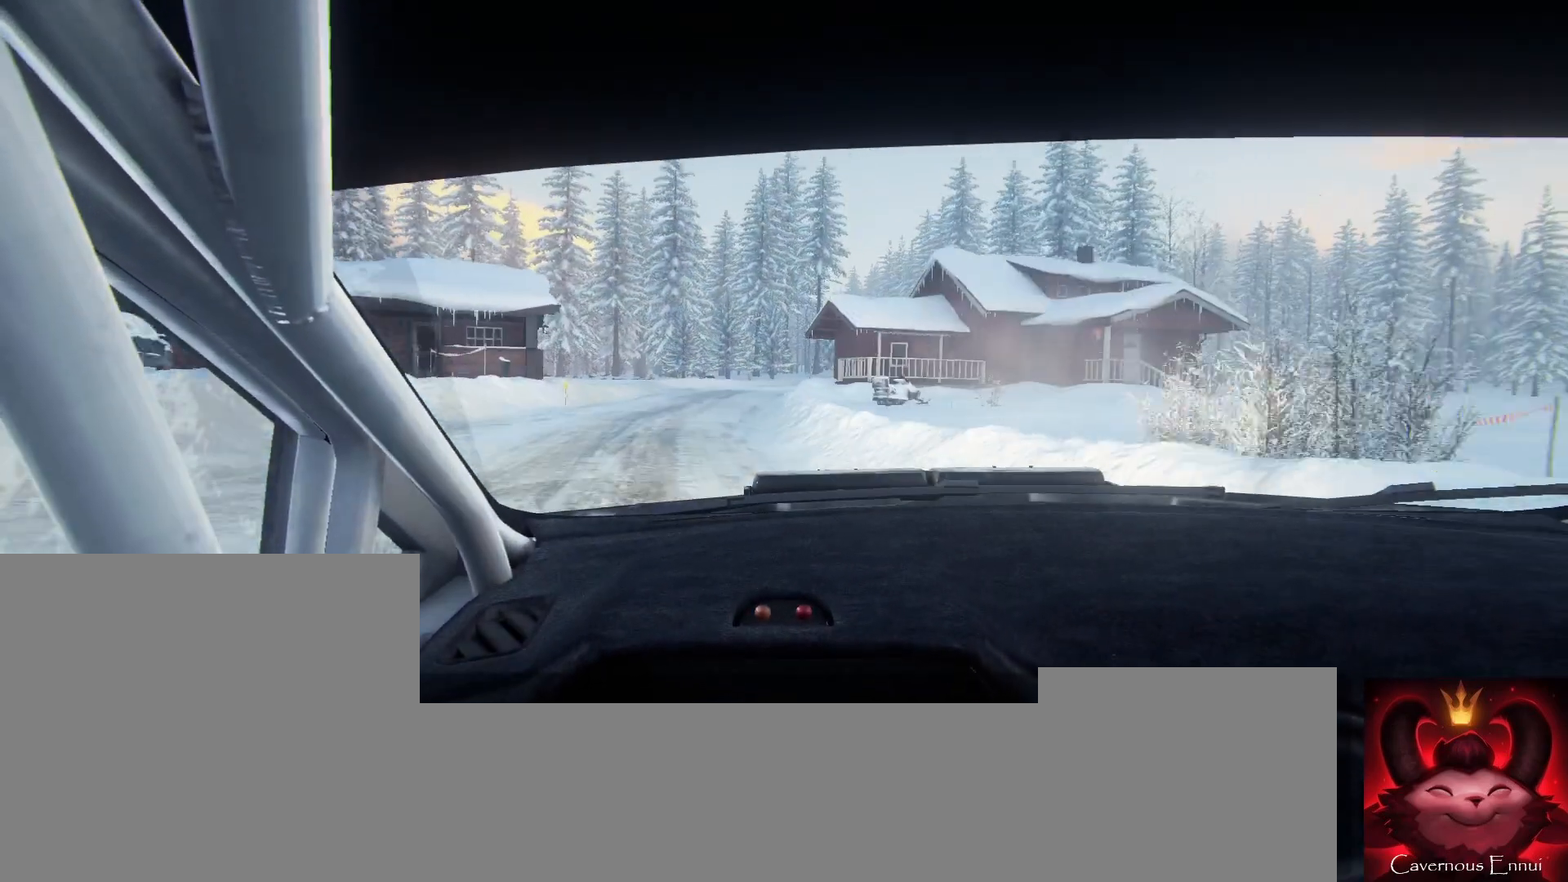
{"buttons": [], "left_stick": "center", "right_stick": "center", "events": [[100, "left_stick", "right"], [100, "right_stick", "center"], [333, "L1", "down"], [400, "L1", "up"], [500, "left_stick", "center"]]}
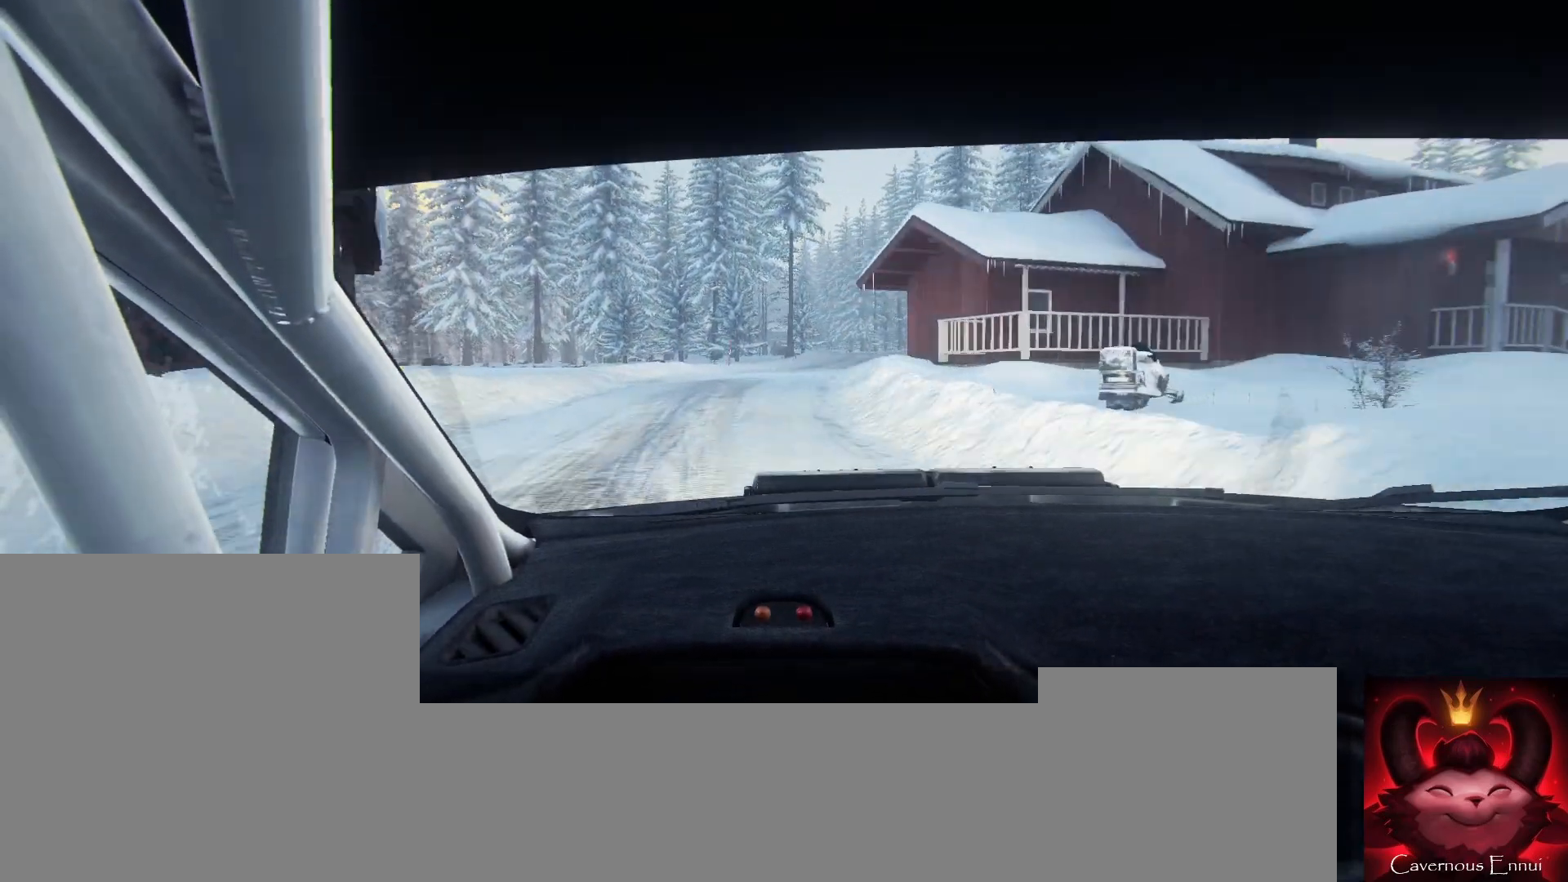
{"buttons": [], "left_stick": "down-left", "right_stick": "up", "events": [[133, "left_stick", "right"], [333, "left_stick", "center"], [433, "left_stick", "down-left"], [467, "right_stick", "up"]]}
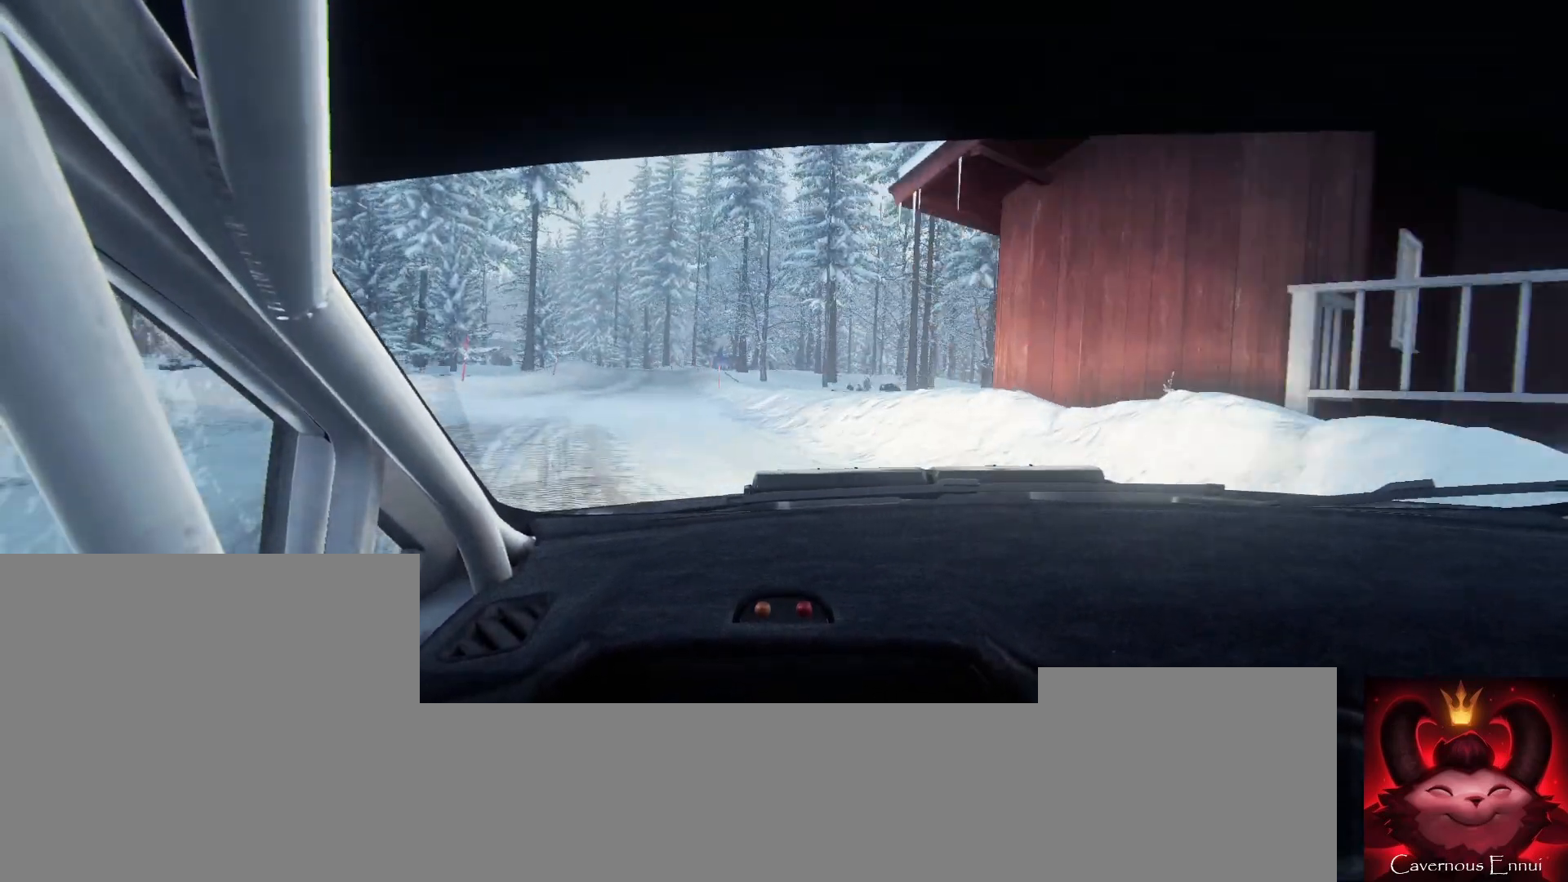
{"buttons": [], "left_stick": "left", "right_stick": "up", "events": [[100, "left_stick", "center"], [233, "left_stick", "left"]]}
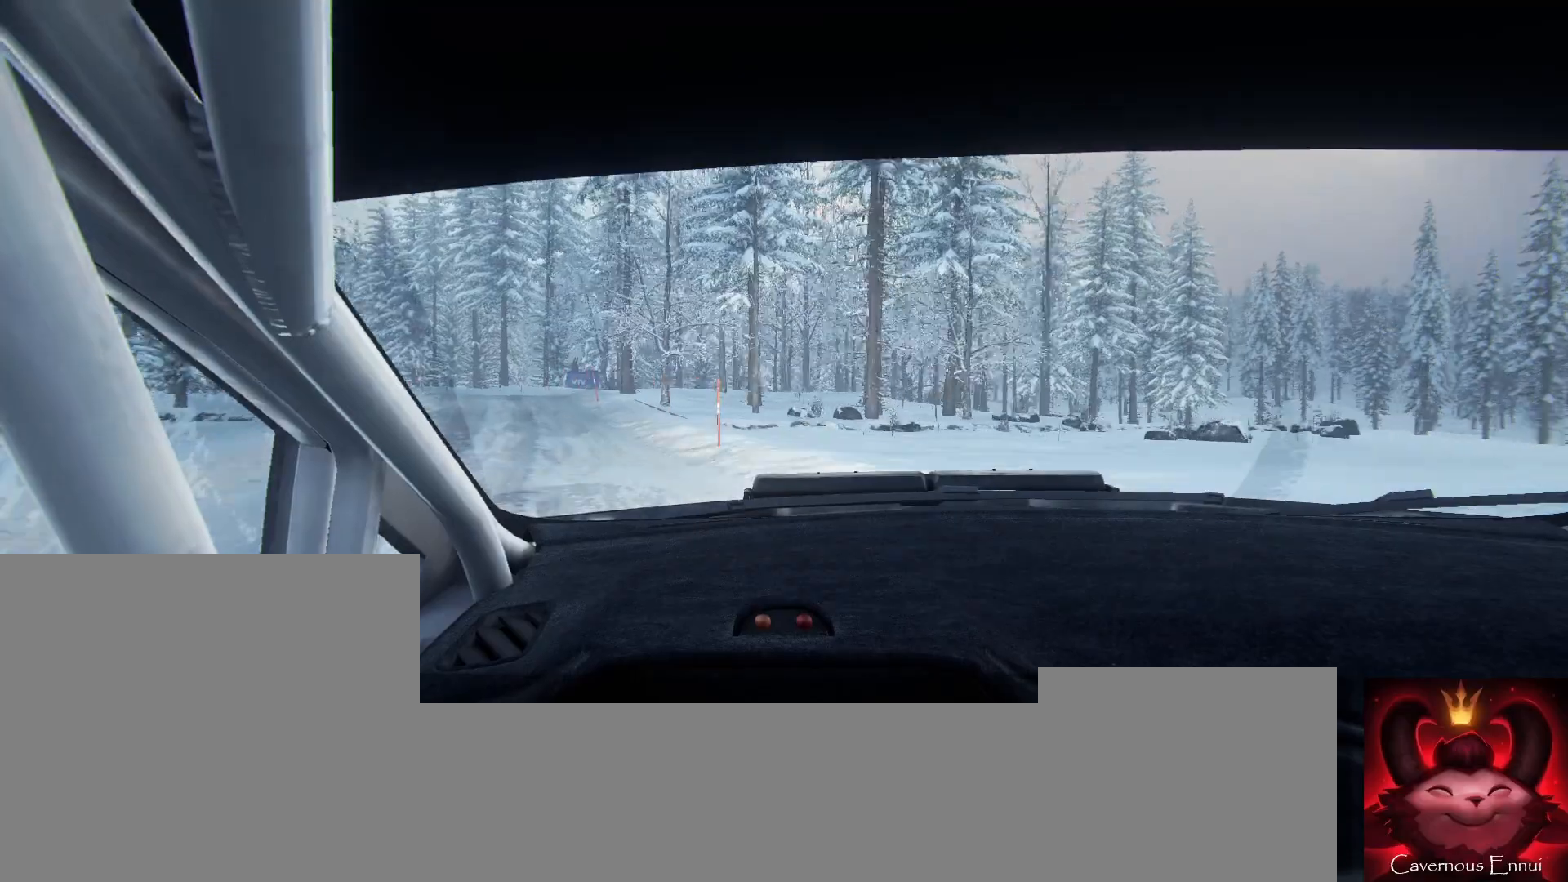
{"buttons": [], "left_stick": "left", "right_stick": "up", "events": [[267, "left_stick", "center"], [367, "left_stick", "left"]]}
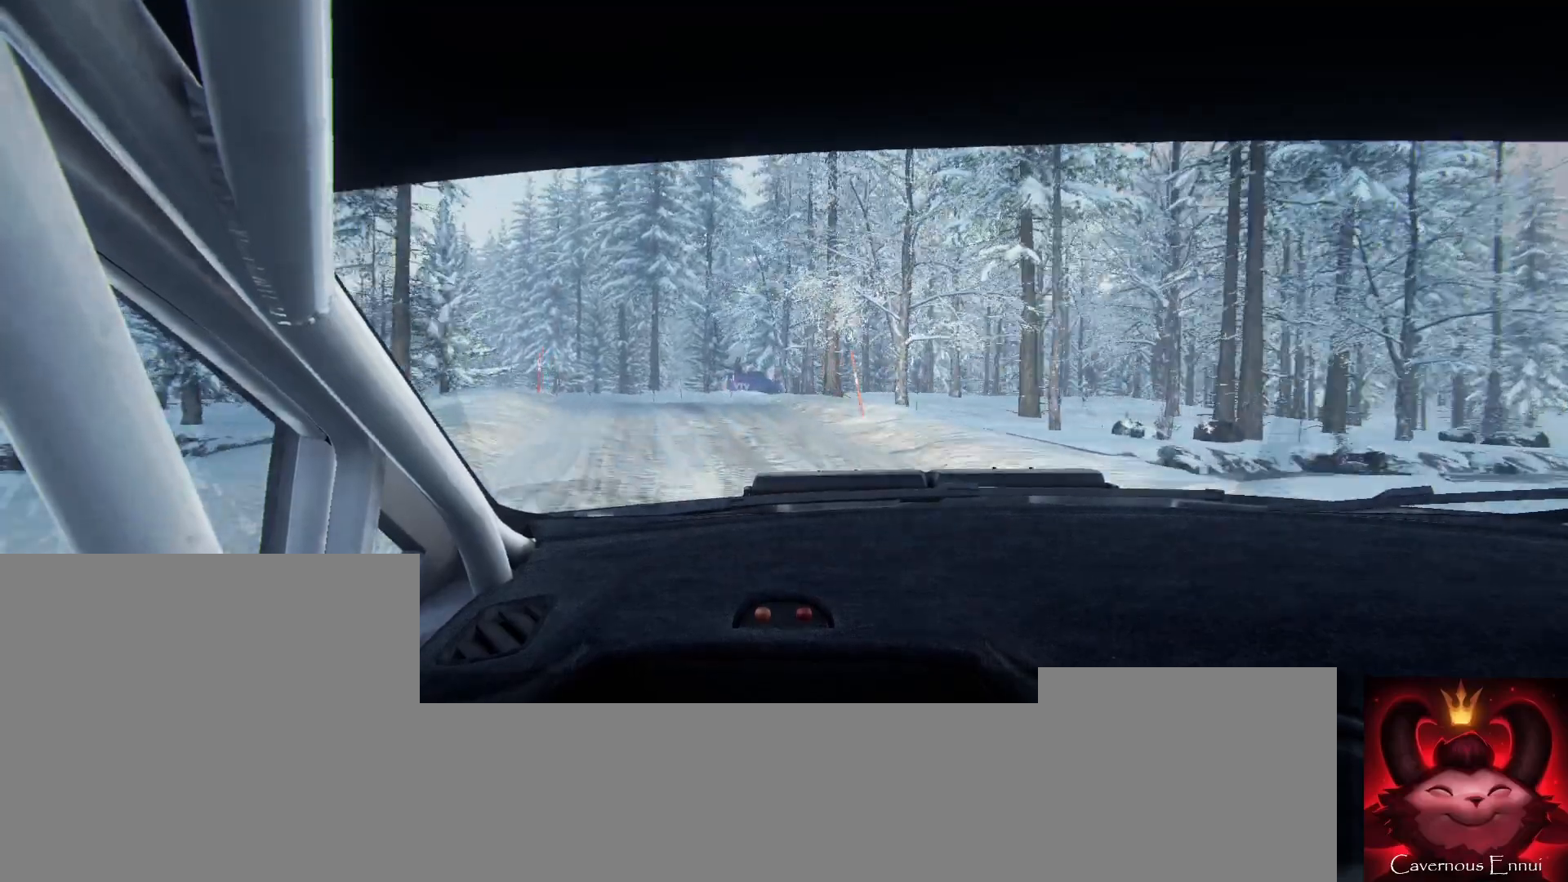
{"buttons": [], "left_stick": "center", "right_stick": "center", "events": [[100, "left_stick", "center"], [333, "left_stick", "left"], [367, "right_stick", "center"], [500, "left_stick", "center"]]}
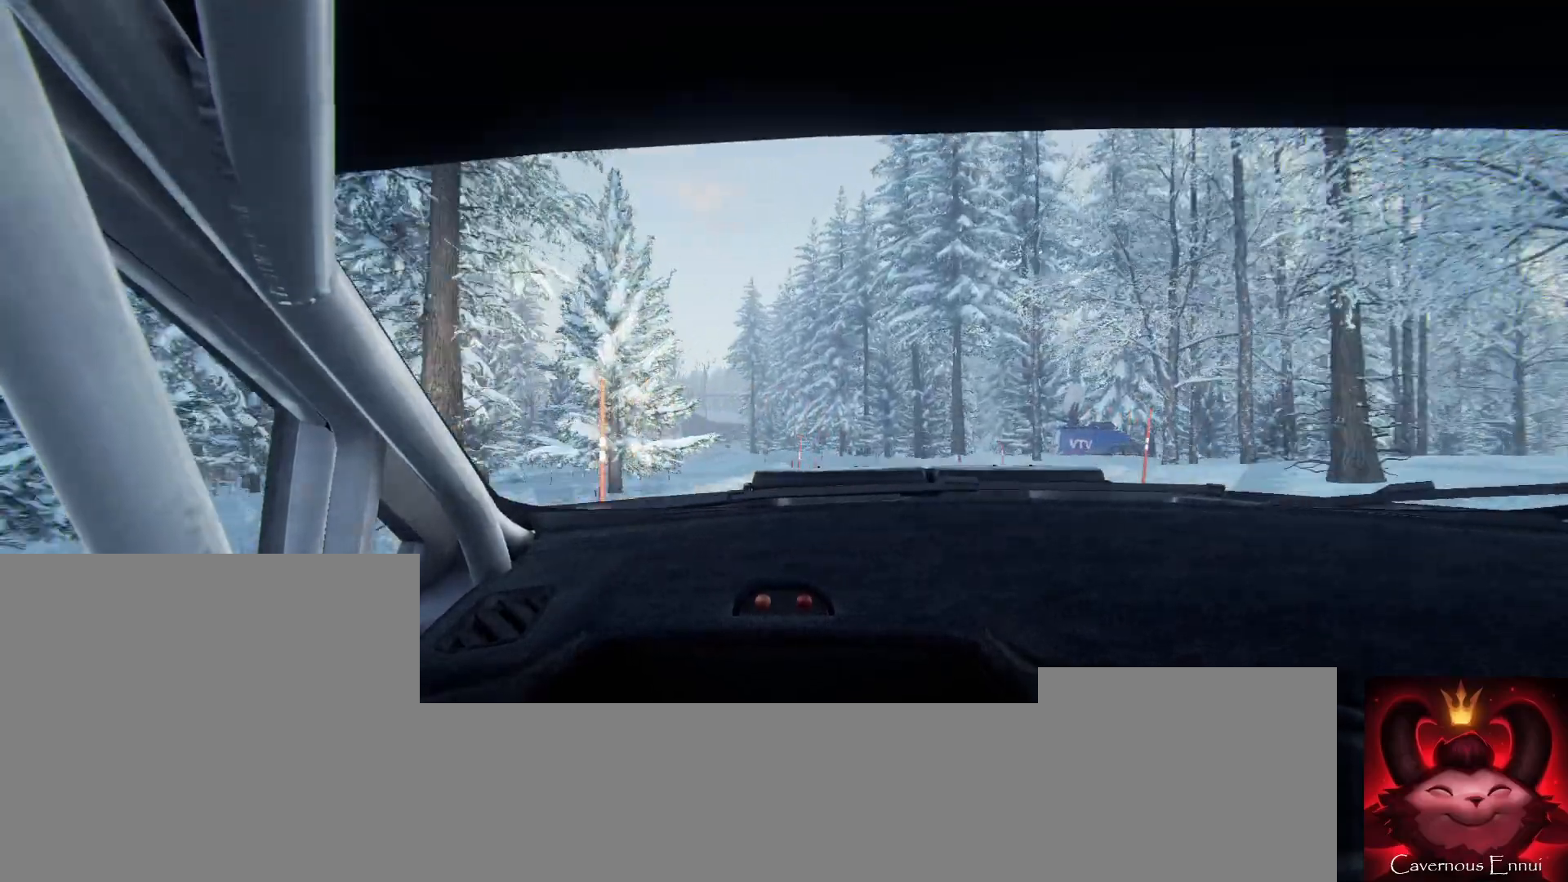
{"buttons": [], "left_stick": "down-left", "right_stick": "center", "events": [[200, "right_stick", "up"], [267, "left_stick", "right"], [300, "right_stick", "center"], [367, "left_stick", "center"], [500, "left_stick", "down-left"]]}
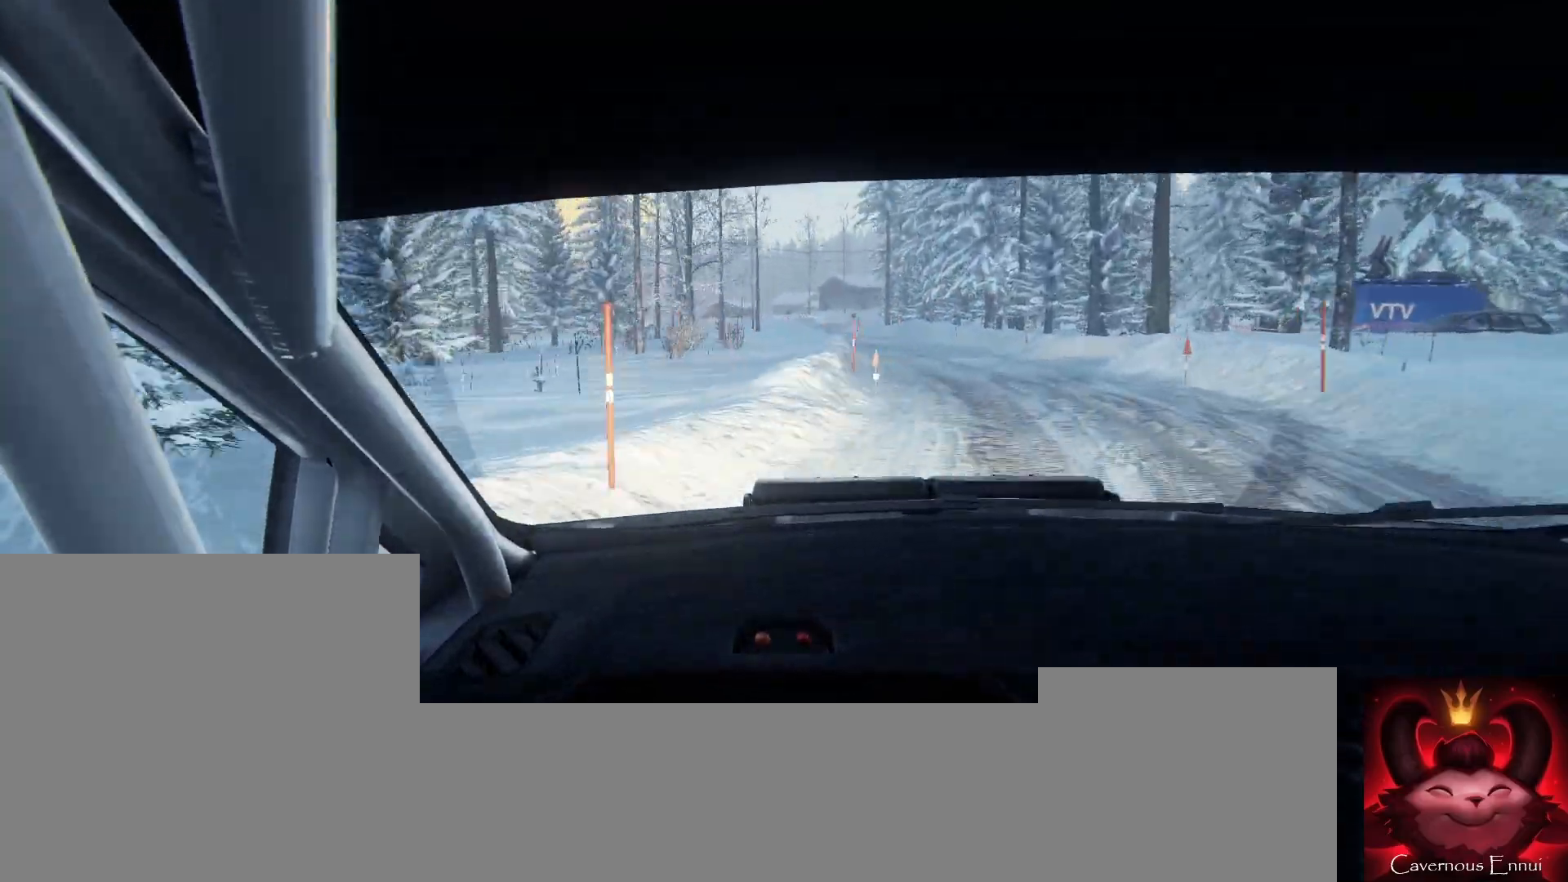
{"buttons": [], "left_stick": "right", "right_stick": "up", "events": [[100, "left_stick", "center"], [133, "right_stick", "up"], [267, "left_stick", "right"]]}
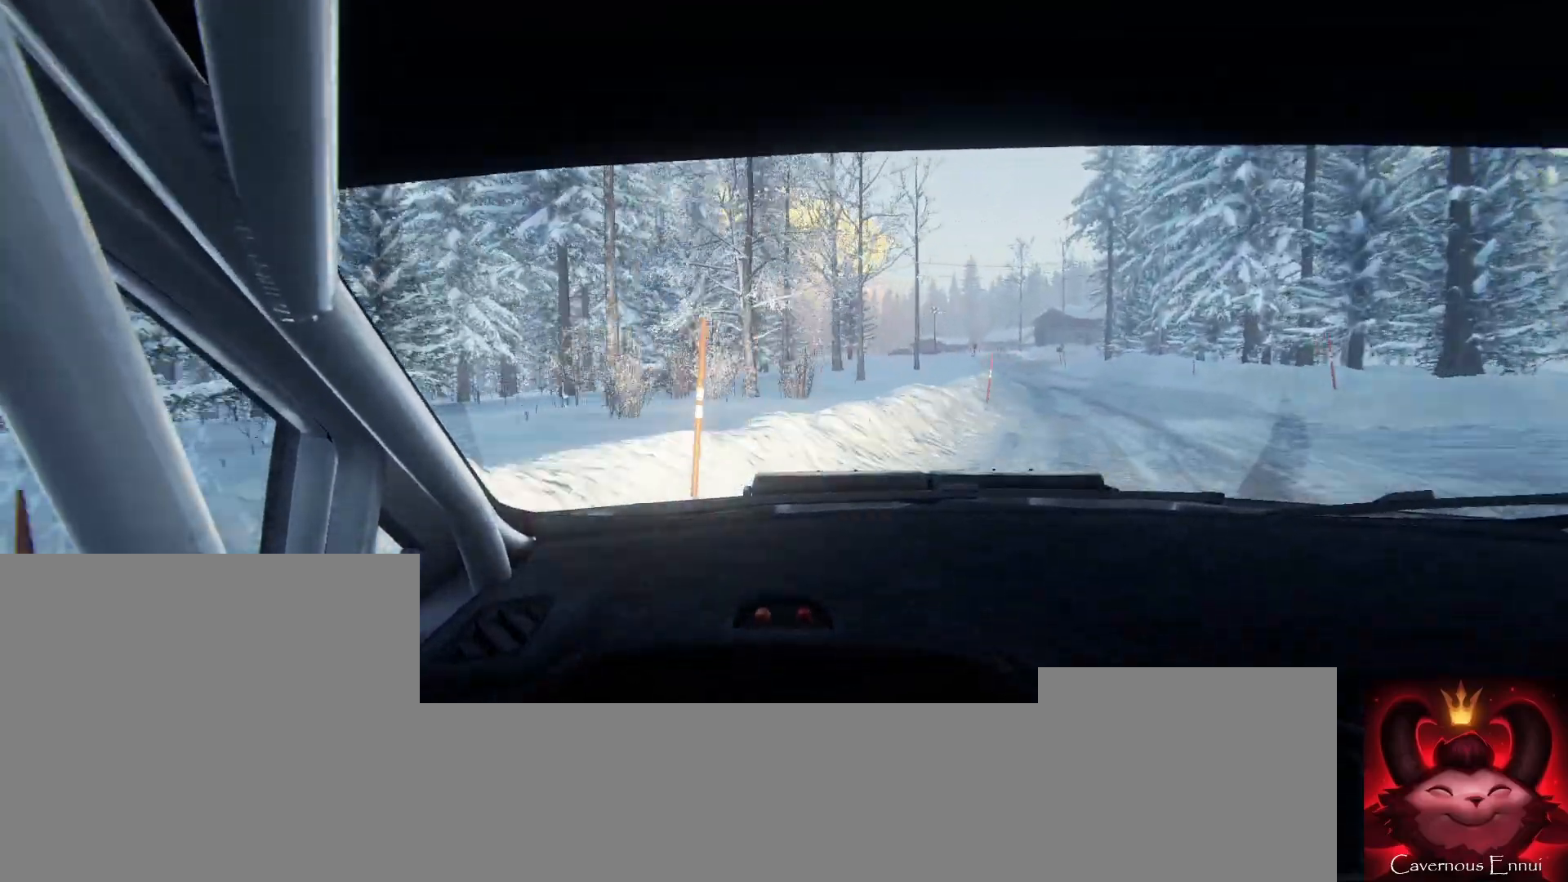
{"buttons": [], "left_stick": "left", "right_stick": "up", "events": [[33, "right_stick", "center"], [333, "right_stick", "up"], [400, "left_stick", "center"], [467, "left_stick", "left"]]}
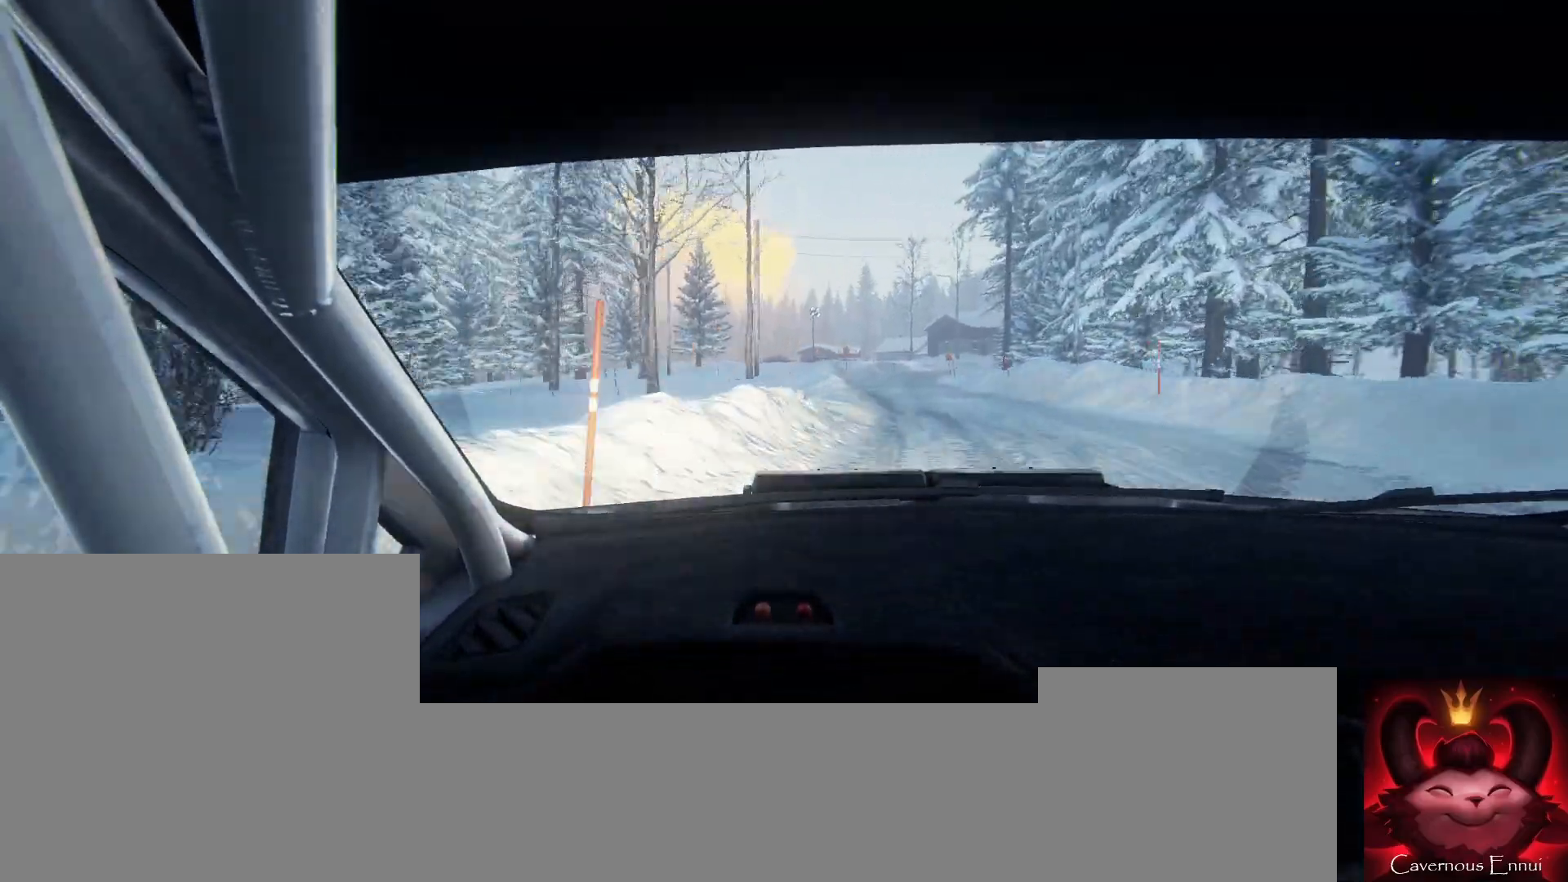
{"buttons": [], "left_stick": "center", "right_stick": "up", "events": [[500, "left_stick", "center"]]}
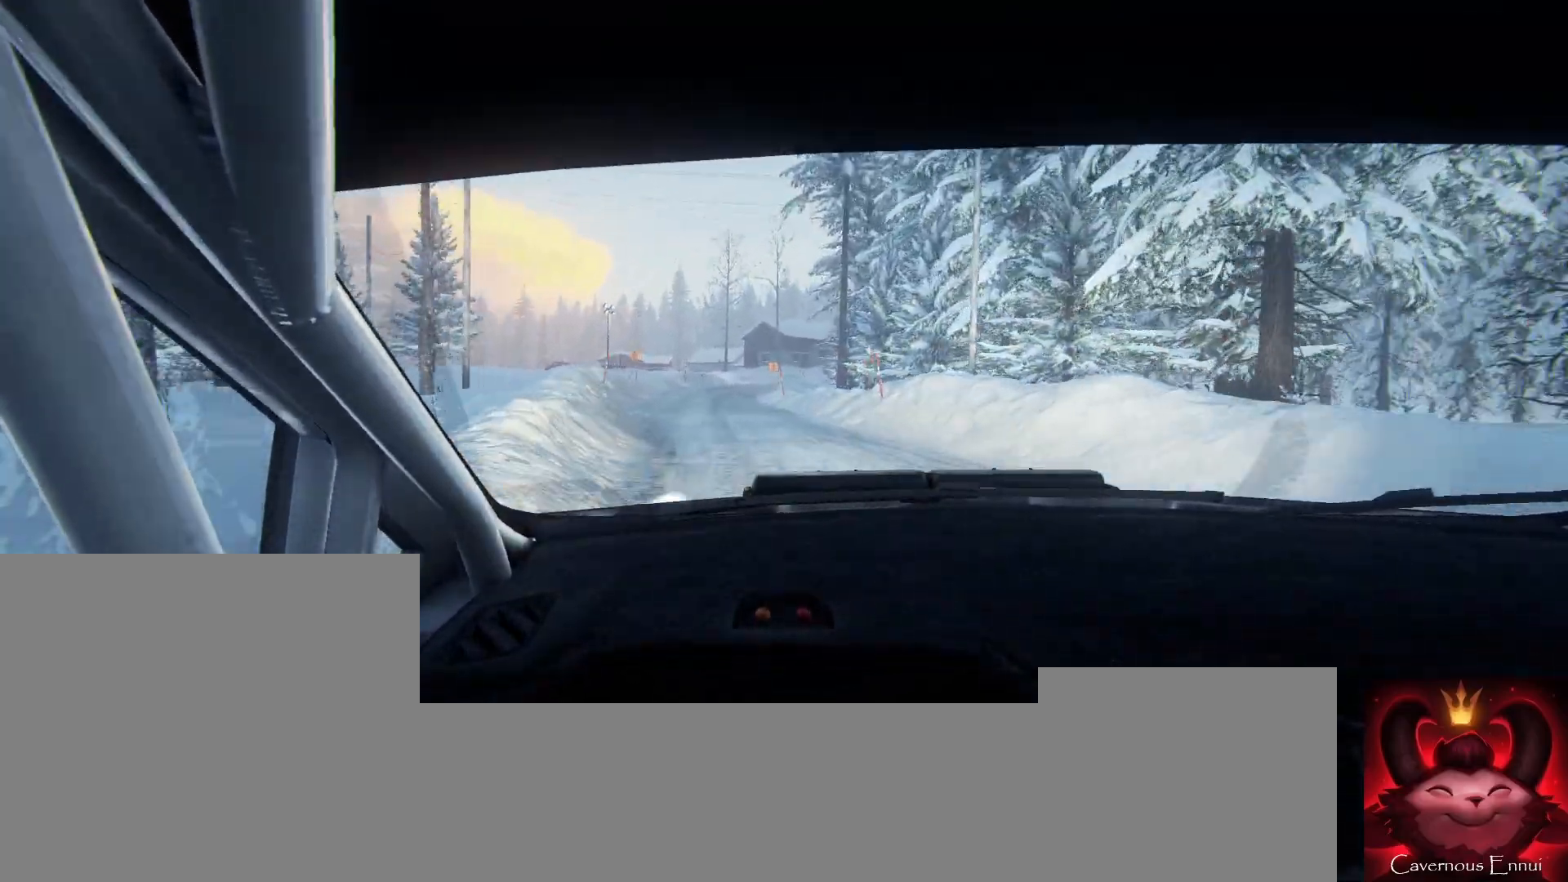
{"buttons": [], "left_stick": "right", "right_stick": "up", "events": [[433, "left_stick", "right"]]}
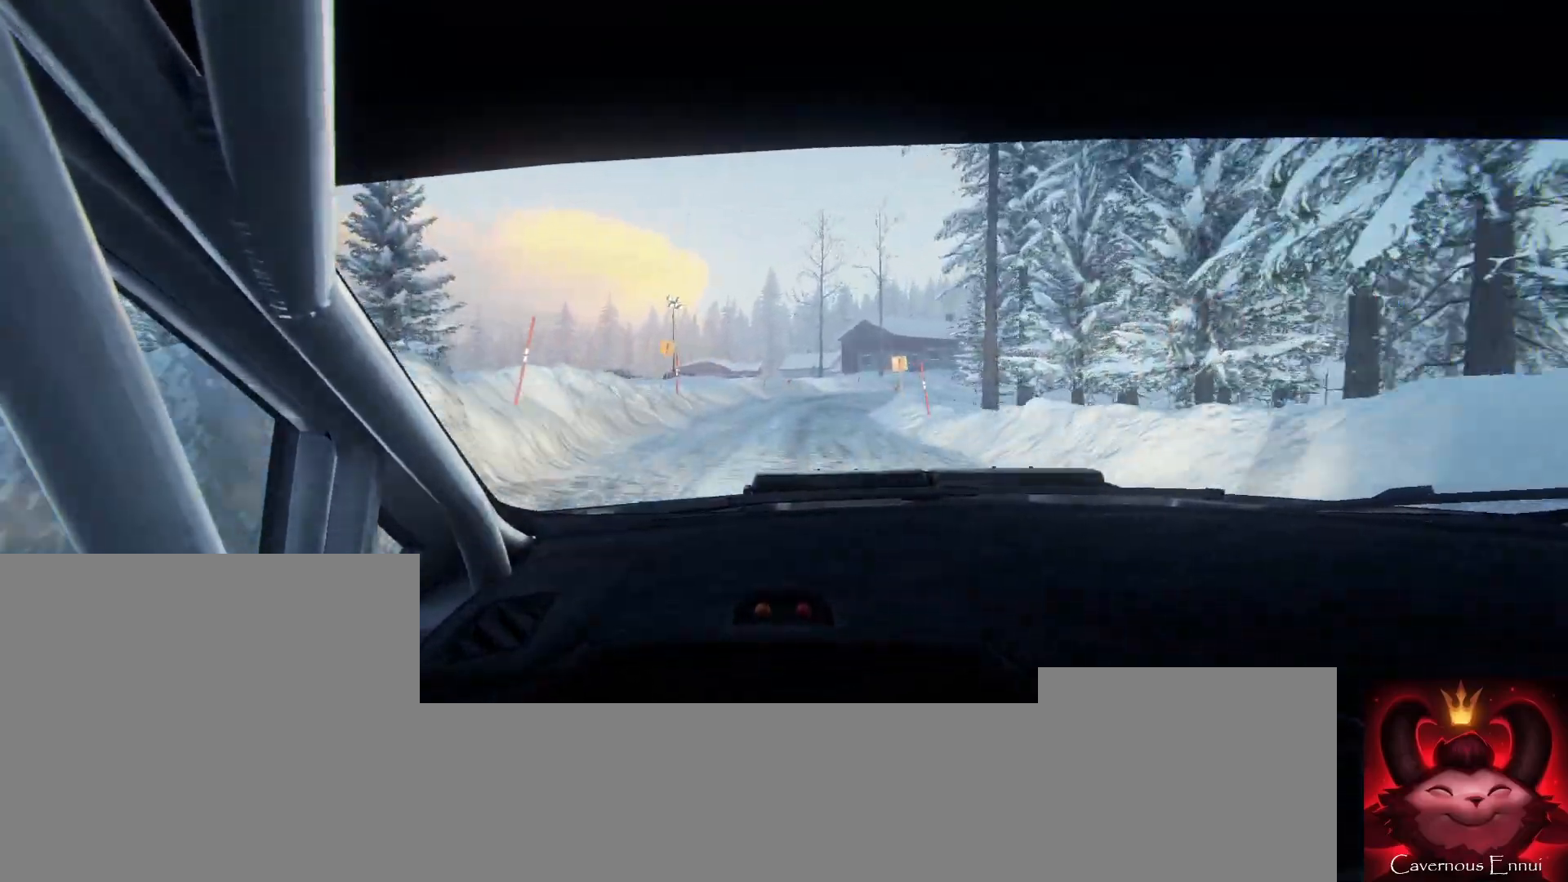
{"buttons": [], "left_stick": "right", "right_stick": "center", "events": [[33, "right_stick", "center"], [233, "right_stick", "up"], [333, "left_stick", "center"], [367, "right_stick", "center"], [433, "left_stick", "right"]]}
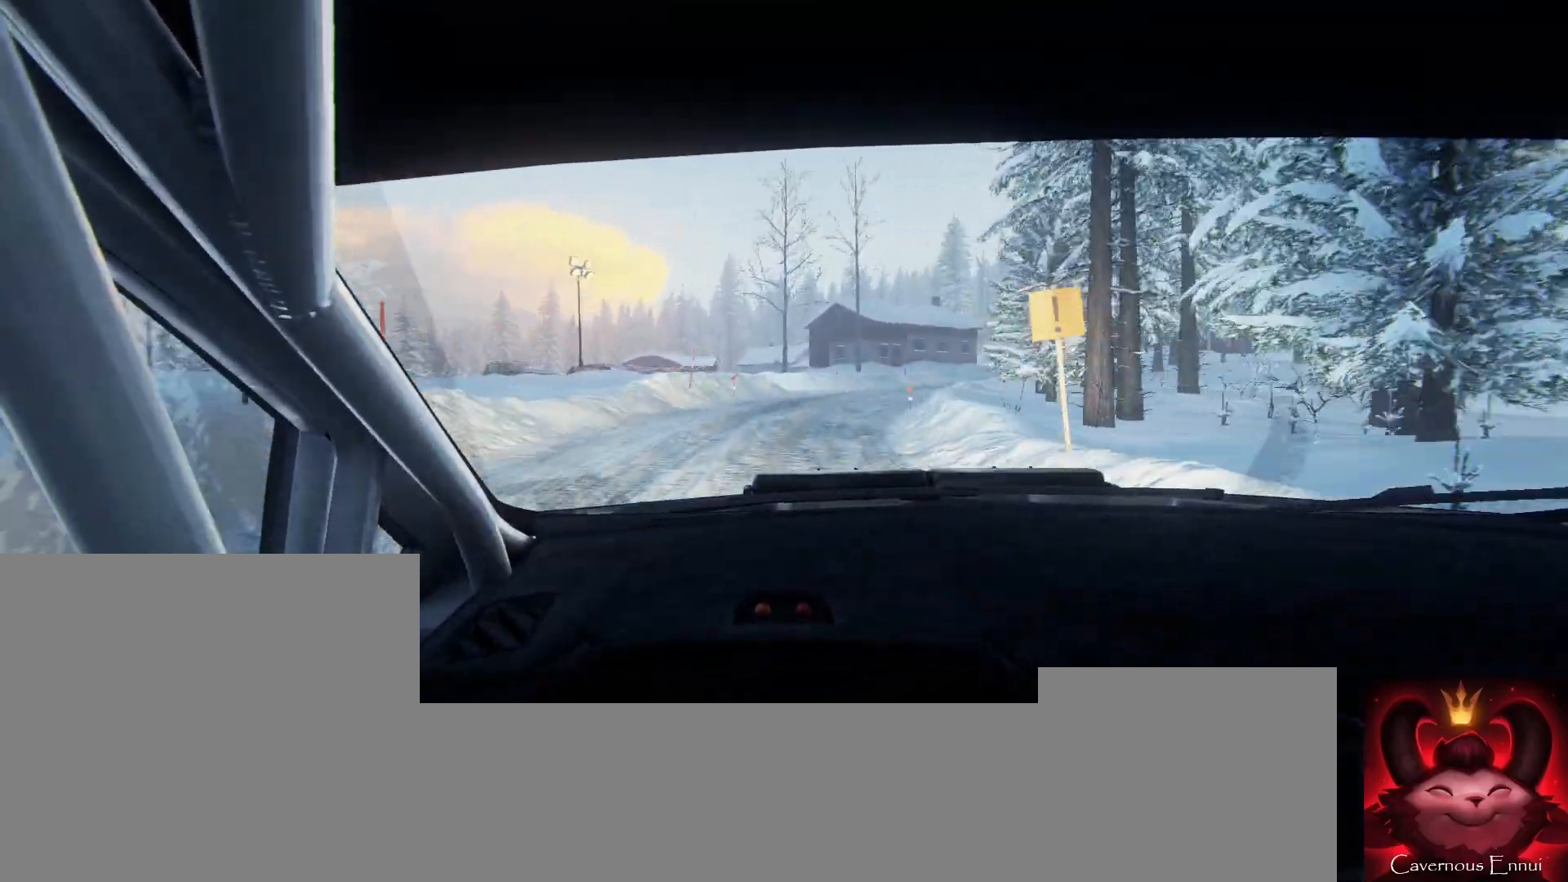
{"buttons": [], "left_stick": "center", "right_stick": "up", "events": [[267, "left_stick", "center"], [400, "left_stick", "right"], [500, "left_stick", "center"], [500, "right_stick", "up"]]}
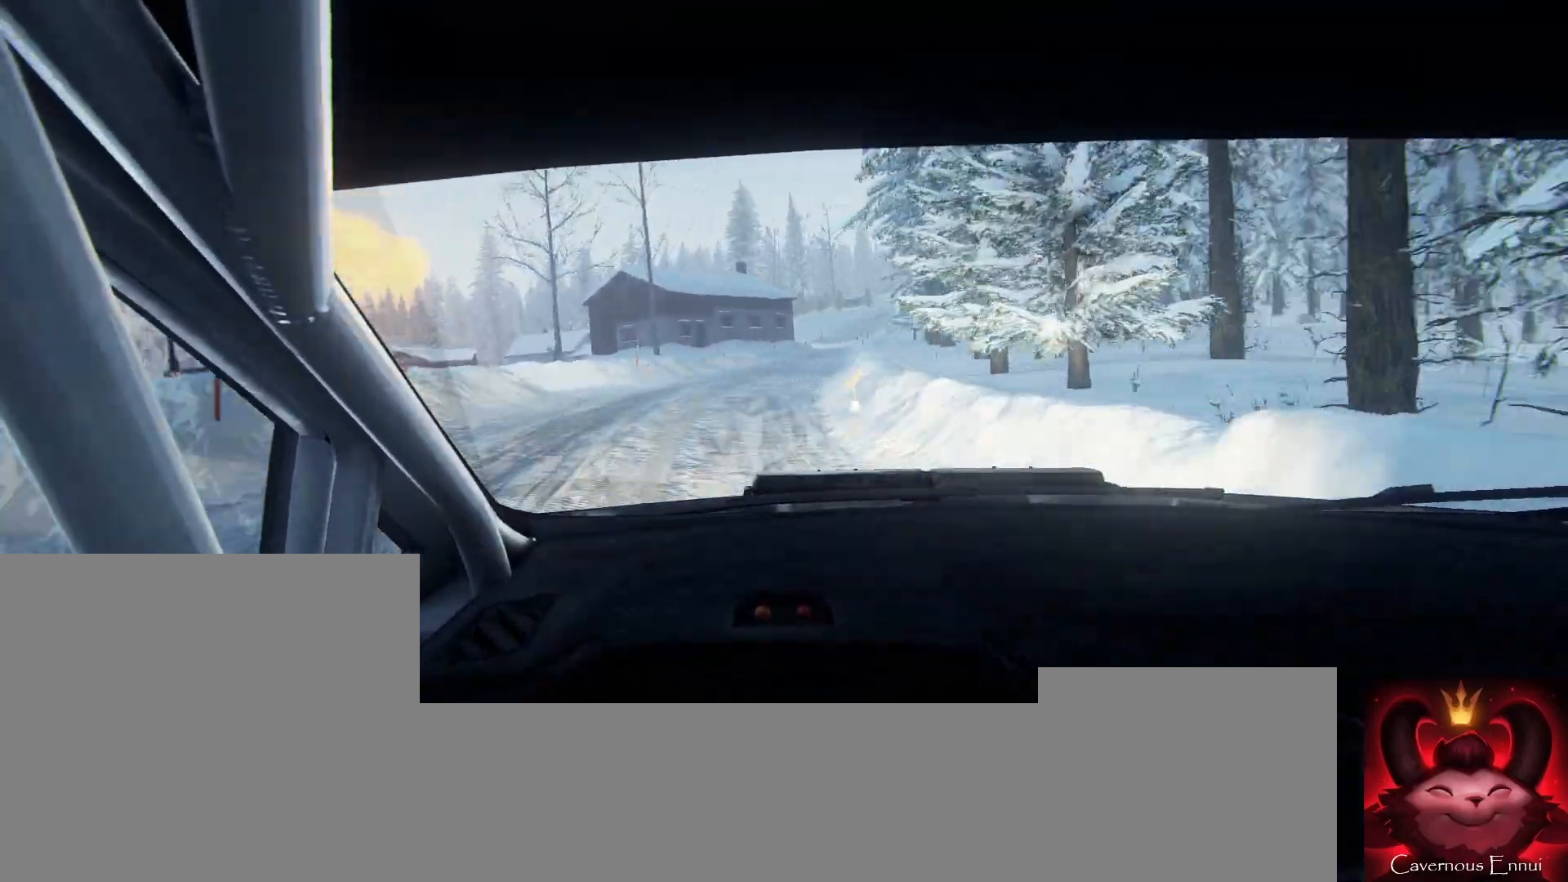
{"buttons": [], "left_stick": "center", "right_stick": "up", "events": [[200, "left_stick", "down-left"], [400, "left_stick", "center"]]}
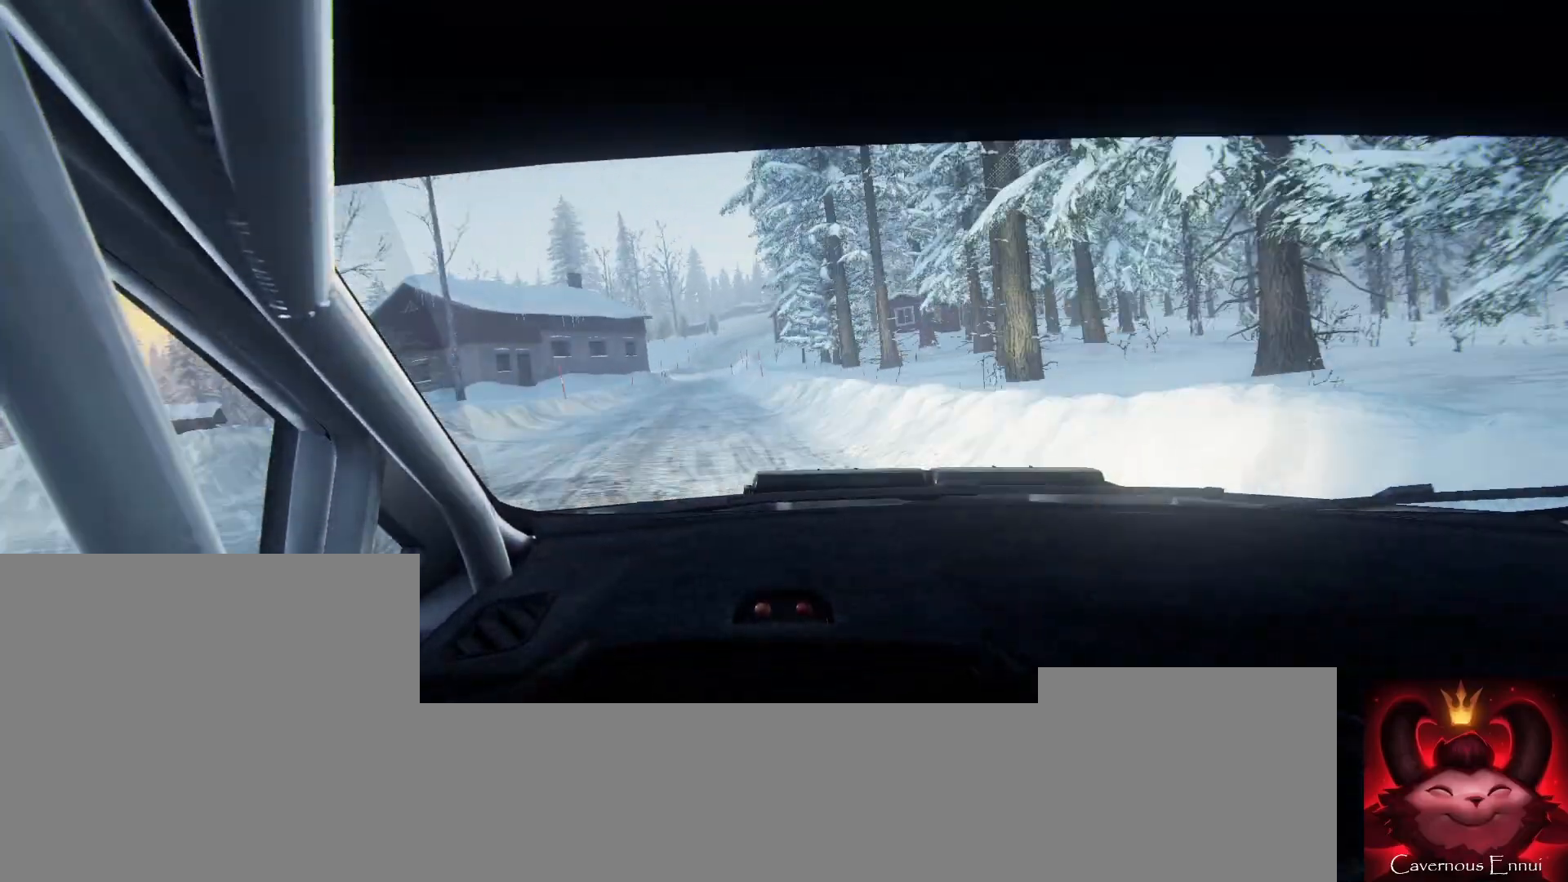
{"buttons": [], "left_stick": "center", "right_stick": "up", "events": []}